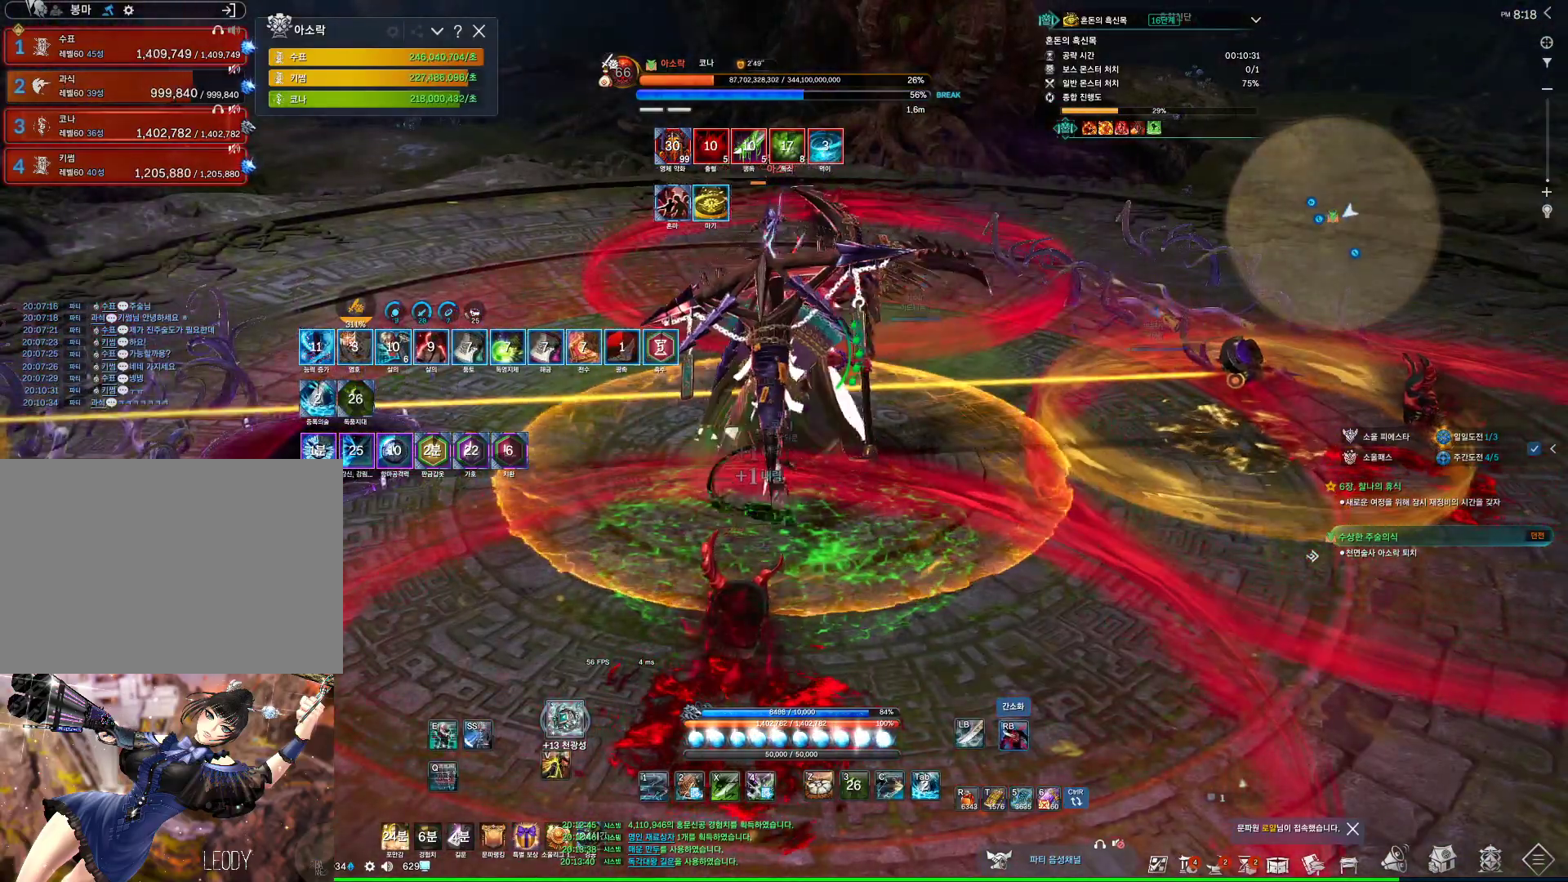
Gameplay with keyboard and mouse; each line is a JSON object with the keys and mouse buttons held at the frame after it. "events" lists presses ("down") and releases ("up") of "1", "2", "3", "4", "5", "a", "alt", "c", "ctrl", "d", "e", "f", "m", "q", "r", "s", "shift", "space", "t", "tab", "tilde", "v", "w", "x", "z", "mouse_left", "mouse_wheel", "mouse_right", "mouse_mb4" and "mouse_mb5" between this image and that frame as [ms after this image, input, new state], when the widget could be followed in between. "mouse_left", "mouse_wheel", "mouse_right", "mouse_mb4", "mouse_mb5" = the "left", "wheel", "right", "mb4", "mb5" buttons of the "mouse" list. No other keys are recorded. "wheel" means that the mouse wheel is clicked or scrolled. Not read: mouse_move.
{"keys": ["f"], "mouse": [], "events": [[67, "mouse_right", "up"], [100, "f", "down"]]}
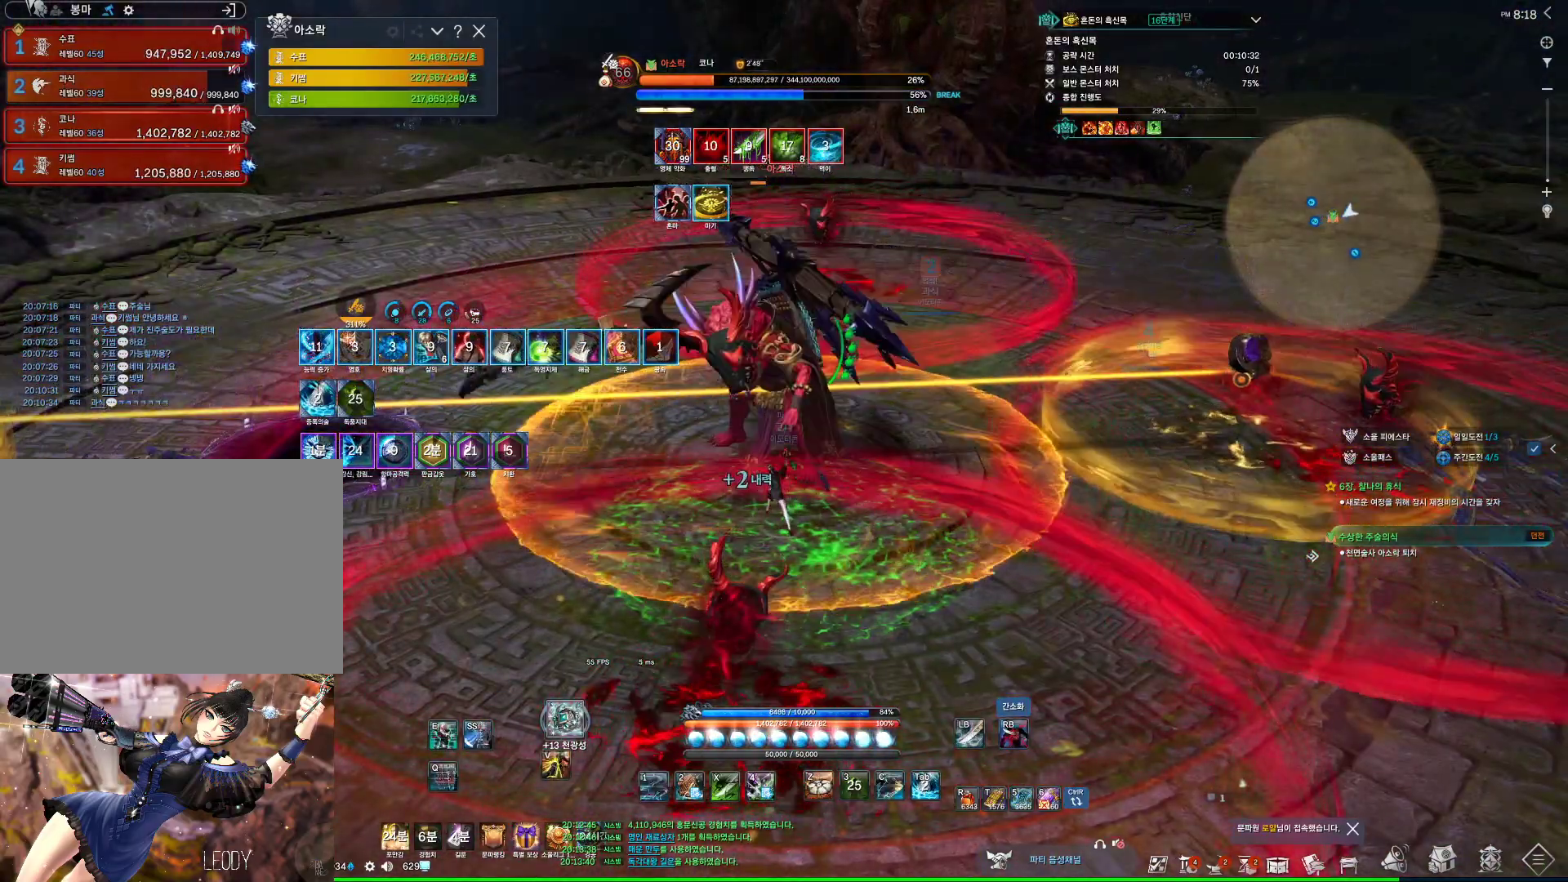
{"keys": ["1"], "mouse": [], "events": [[33, "f", "up"], [67, "mouse_right", "down"], [200, "mouse_right", "up"], [433, "1", "down"]]}
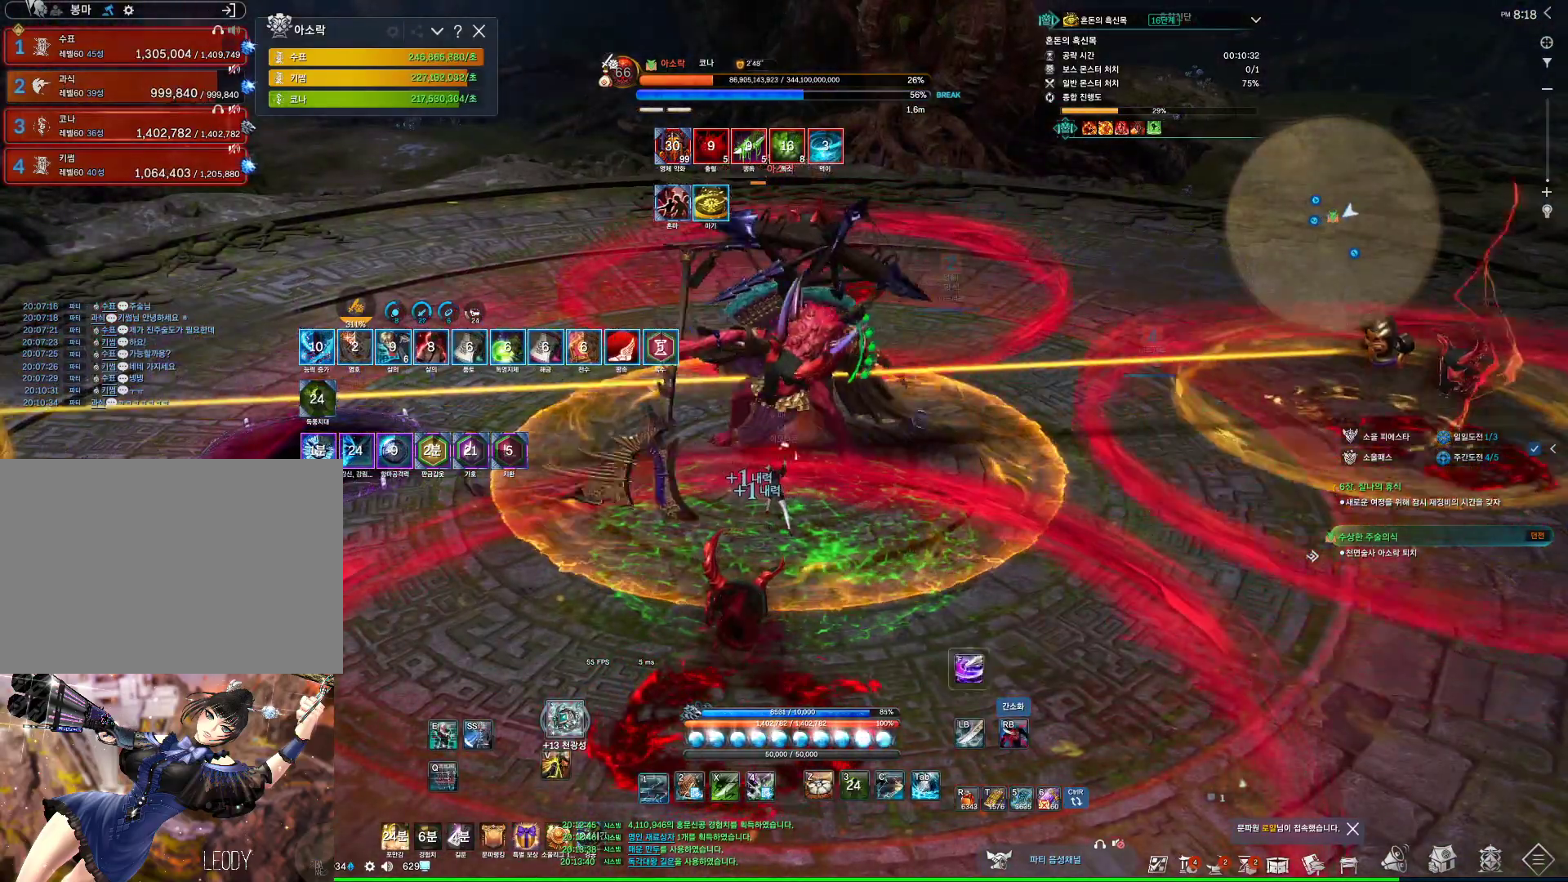
{"keys": ["f"], "mouse": [], "events": [[133, "1", "up"], [267, "f", "down"]]}
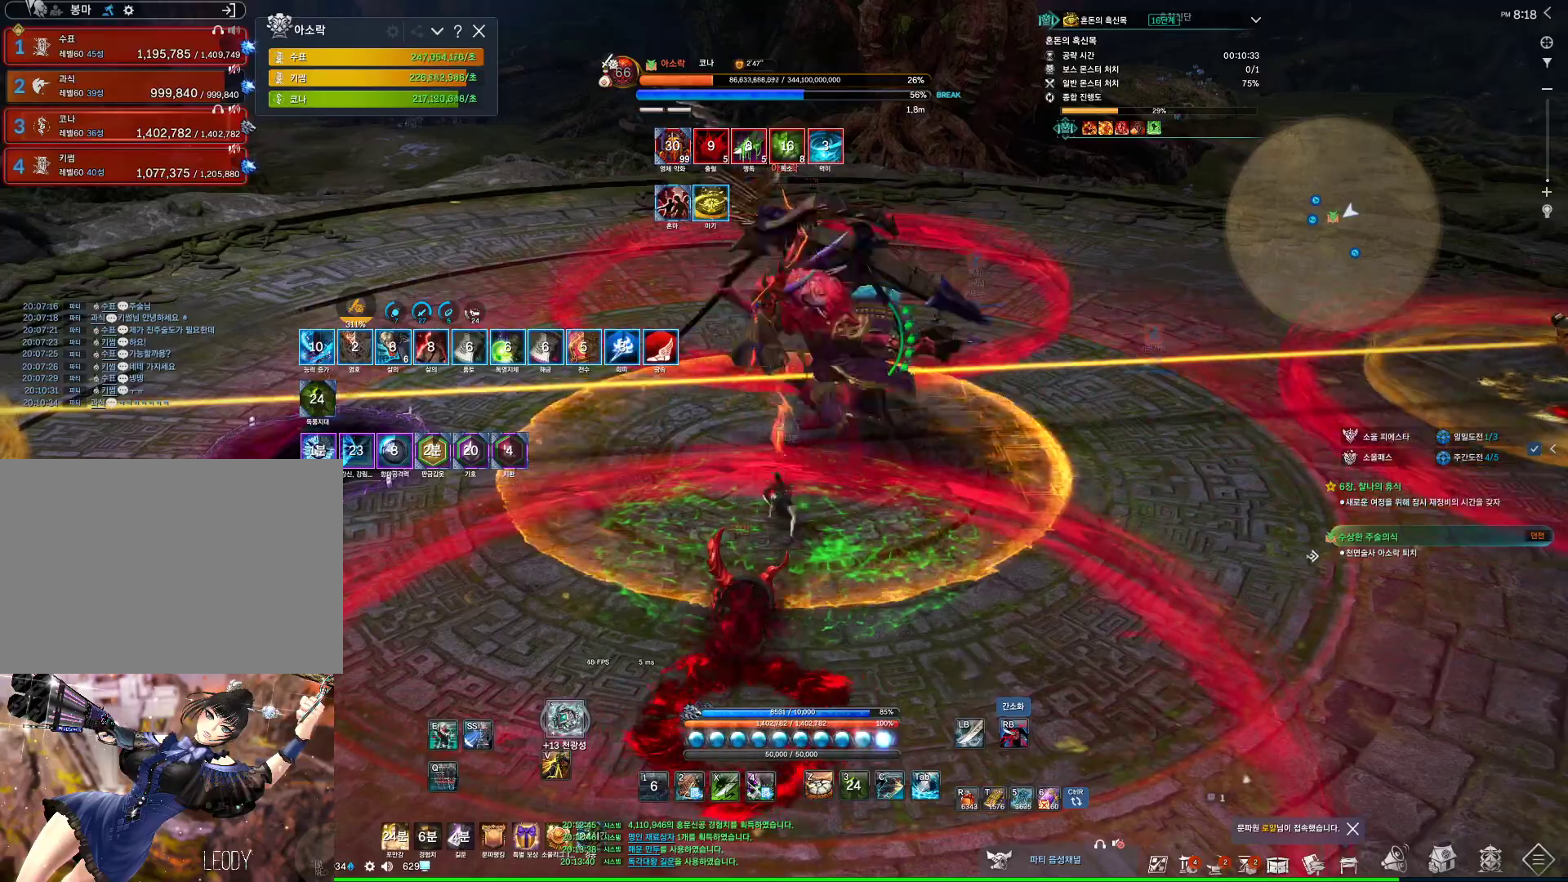
{"keys": [], "mouse": ["wheel", "right"], "events": [[67, "f", "up"], [100, "mouse_right", "down"], [233, "mouse_right", "up"], [300, "4", "down"], [367, "4", "up"], [367, "mouse_right", "down"], [433, "mouse_wheel", "down"]]}
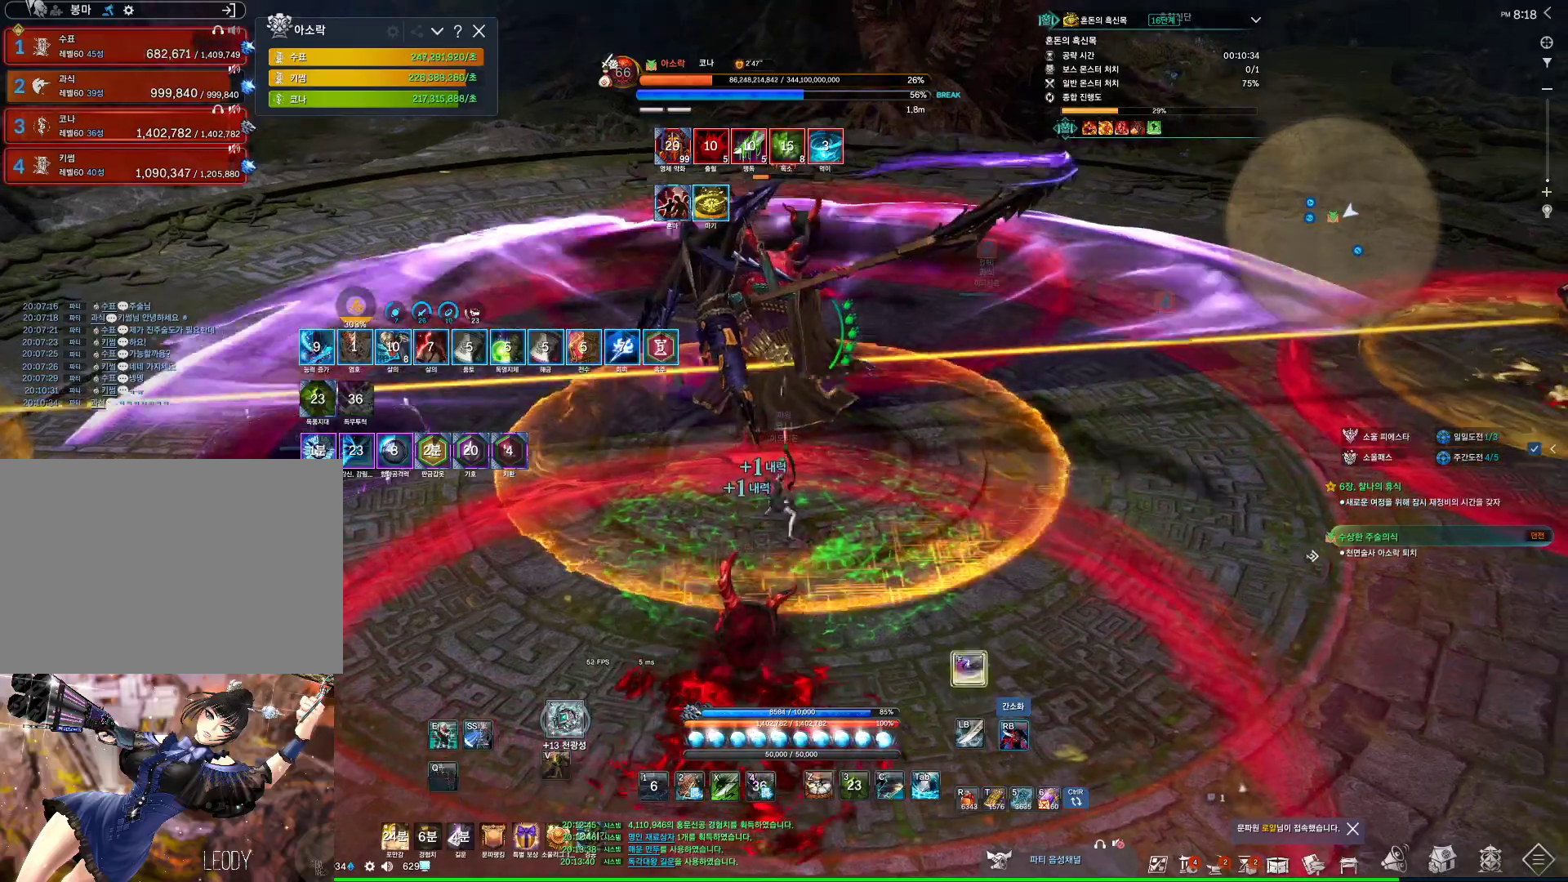
{"keys": ["4"], "mouse": [], "events": [[133, "mouse_wheel", "up"], [333, "4", "down"], [400, "mouse_right", "up"]]}
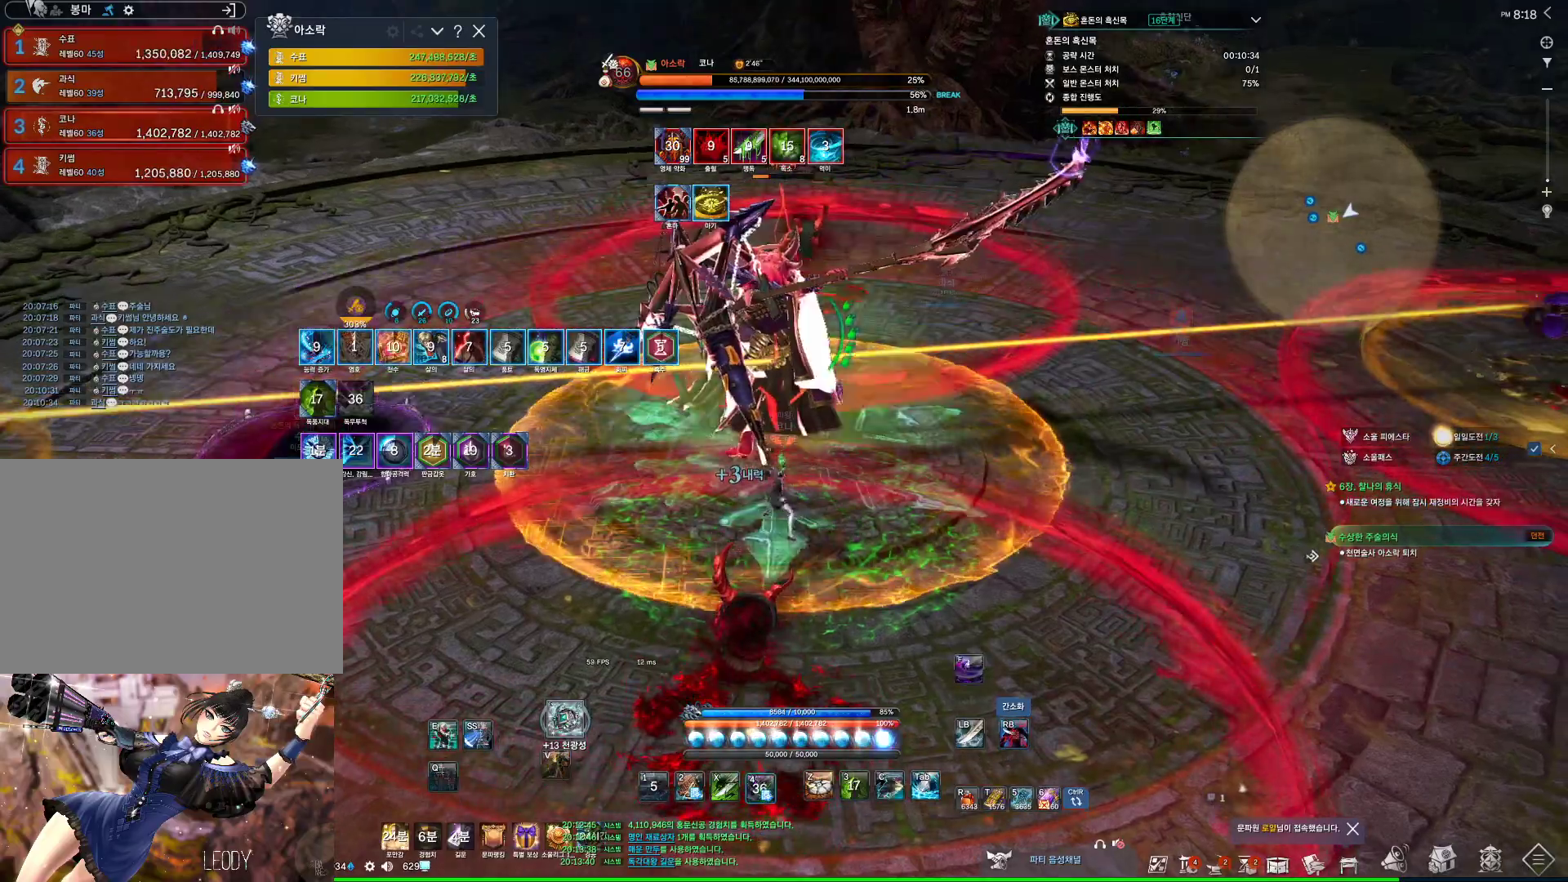
{"keys": ["4", "a"], "mouse": [], "events": [[33, "4", "up"], [33, "mouse_right", "down"], [167, "a", "down"], [400, "4", "down"], [400, "mouse_right", "up"]]}
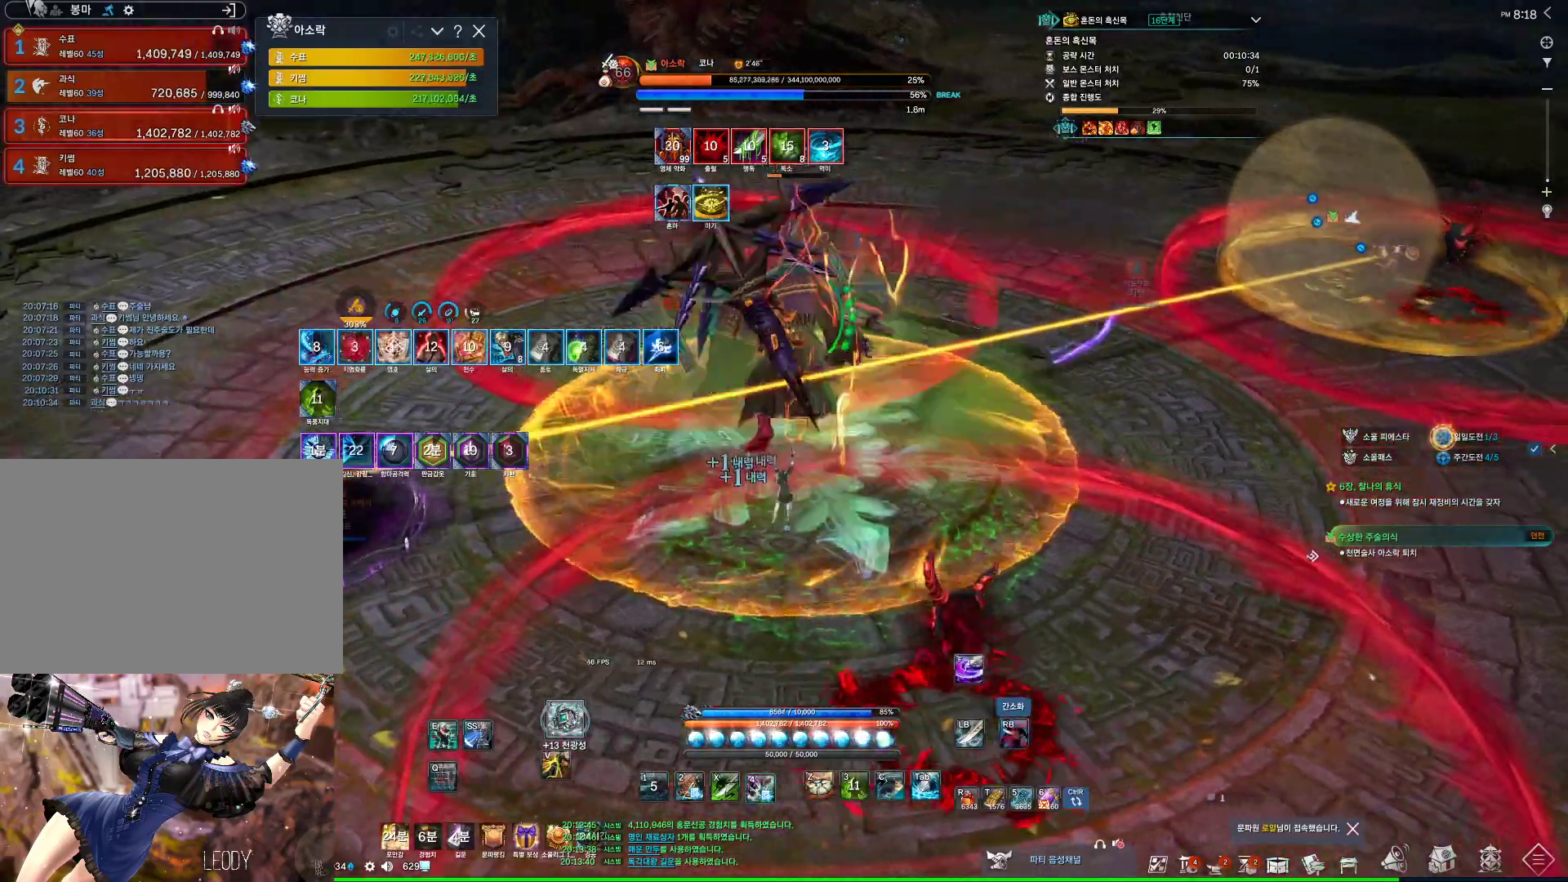
{"keys": [], "mouse": ["right"], "events": [[100, "4", "up"], [100, "a", "up"], [100, "mouse_right", "down"]]}
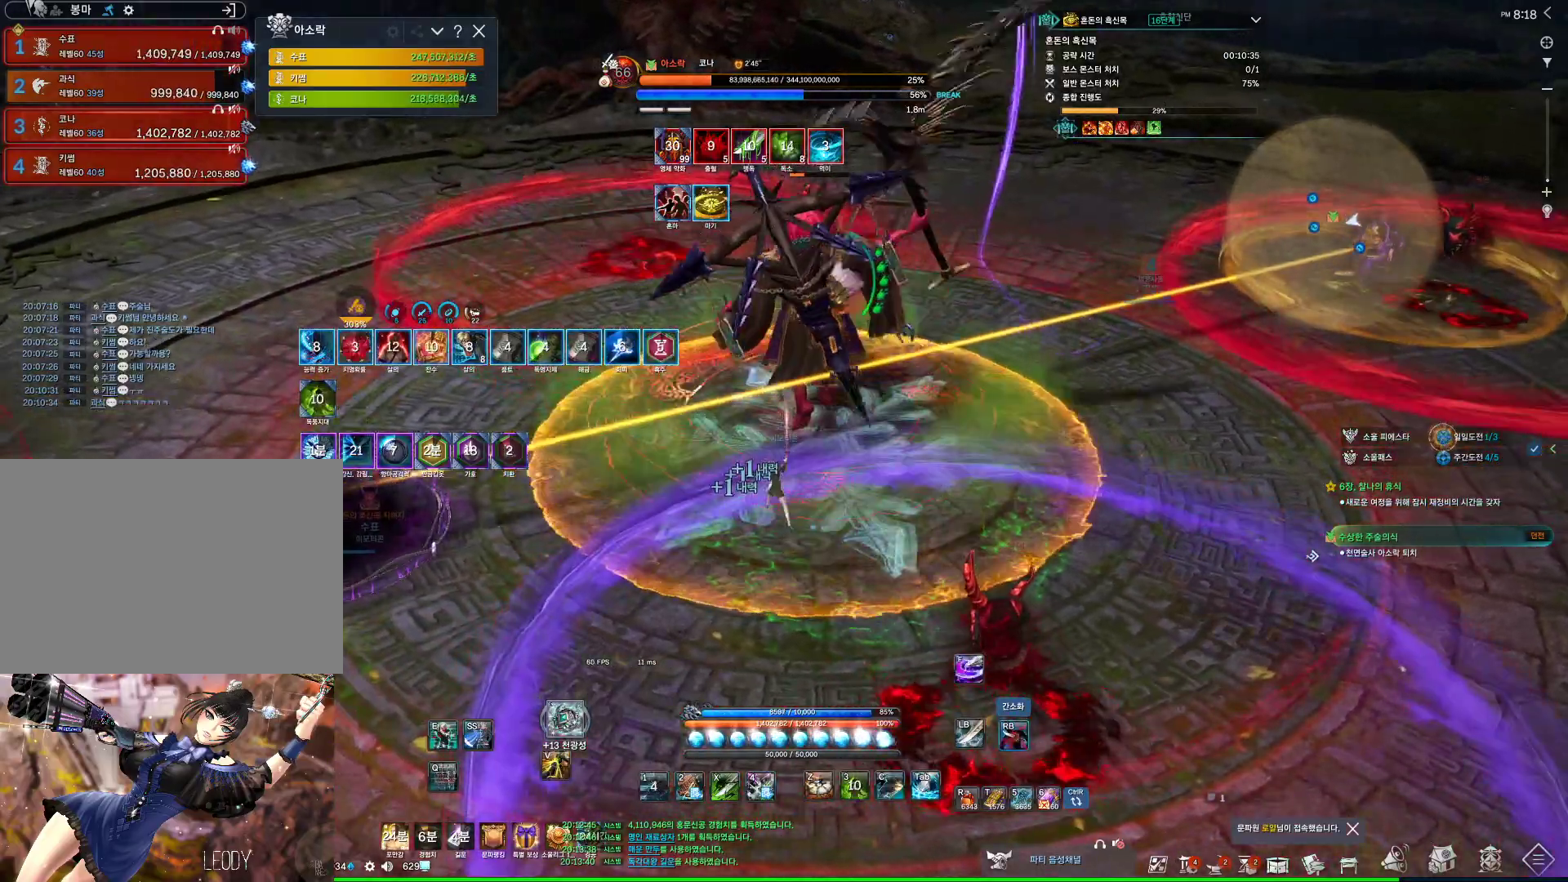
{"keys": [], "mouse": ["right"], "events": [[33, "4", "down"], [33, "mouse_right", "up"], [167, "4", "up"], [167, "mouse_right", "down"]]}
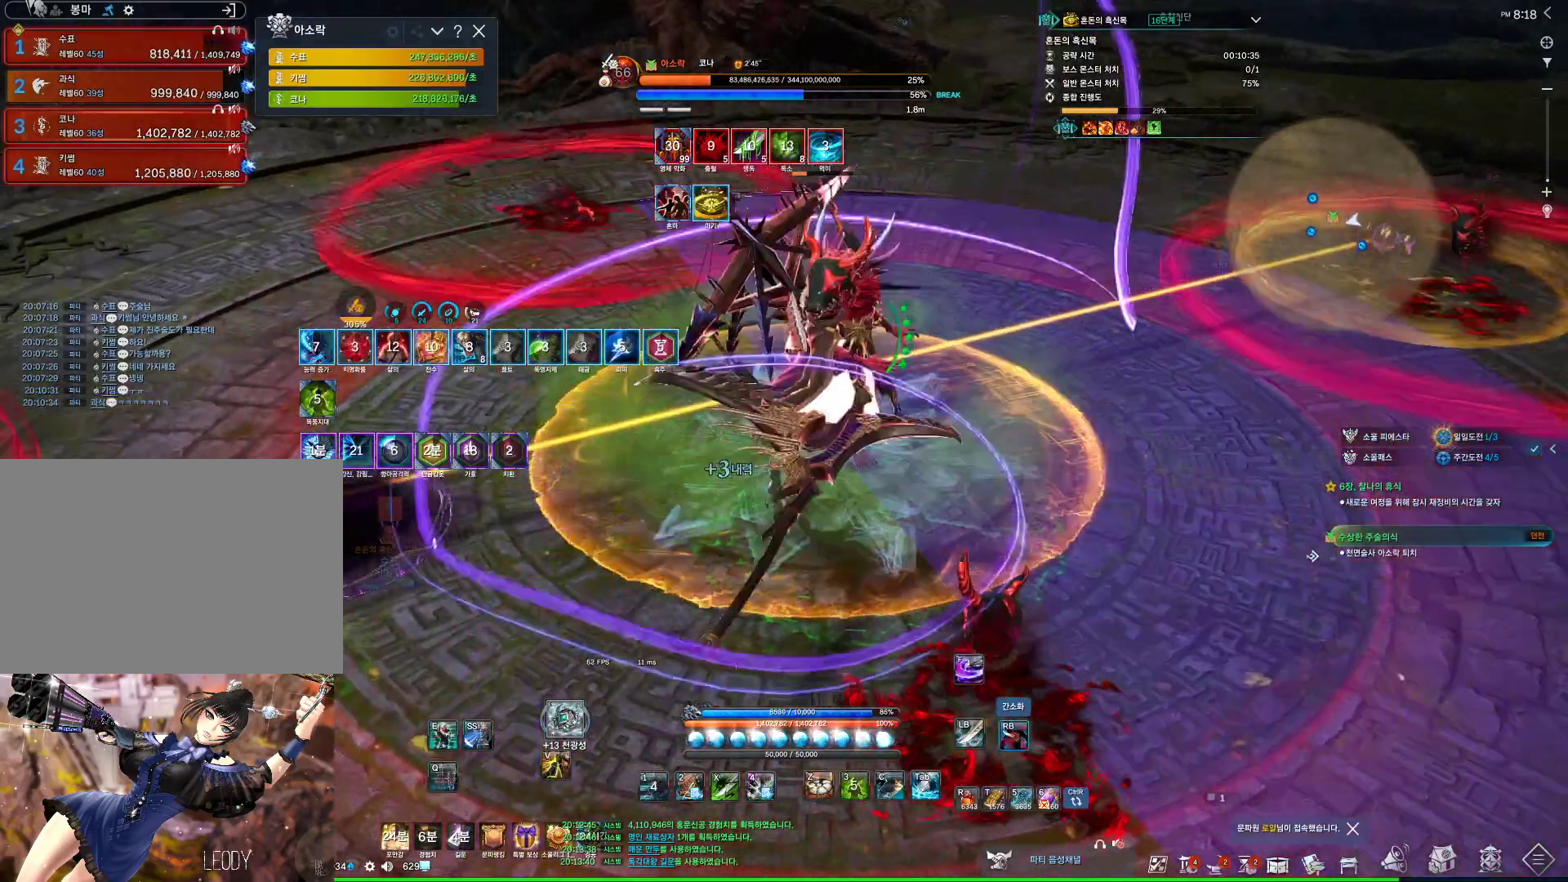
{"keys": ["d"], "mouse": ["right"], "events": [[100, "4", "down"], [100, "mouse_right", "up"], [167, "4", "up"], [233, "mouse_right", "down"], [367, "d", "down"]]}
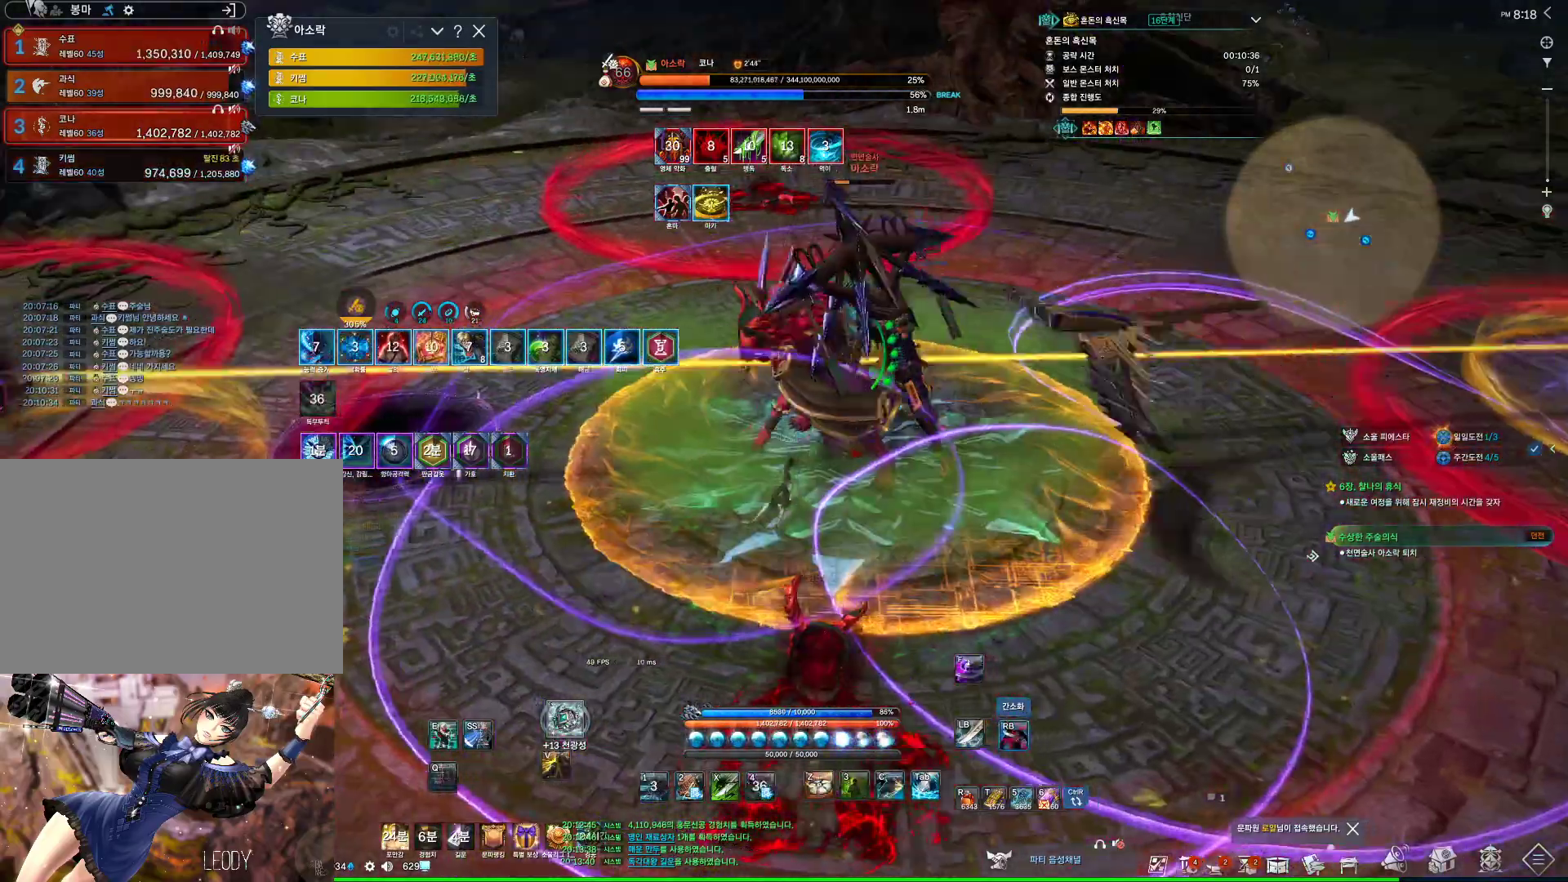
{"keys": [], "mouse": ["right"], "events": [[200, "4", "down"], [200, "mouse_right", "up"], [333, "4", "up"], [333, "d", "up"], [367, "mouse_right", "down"]]}
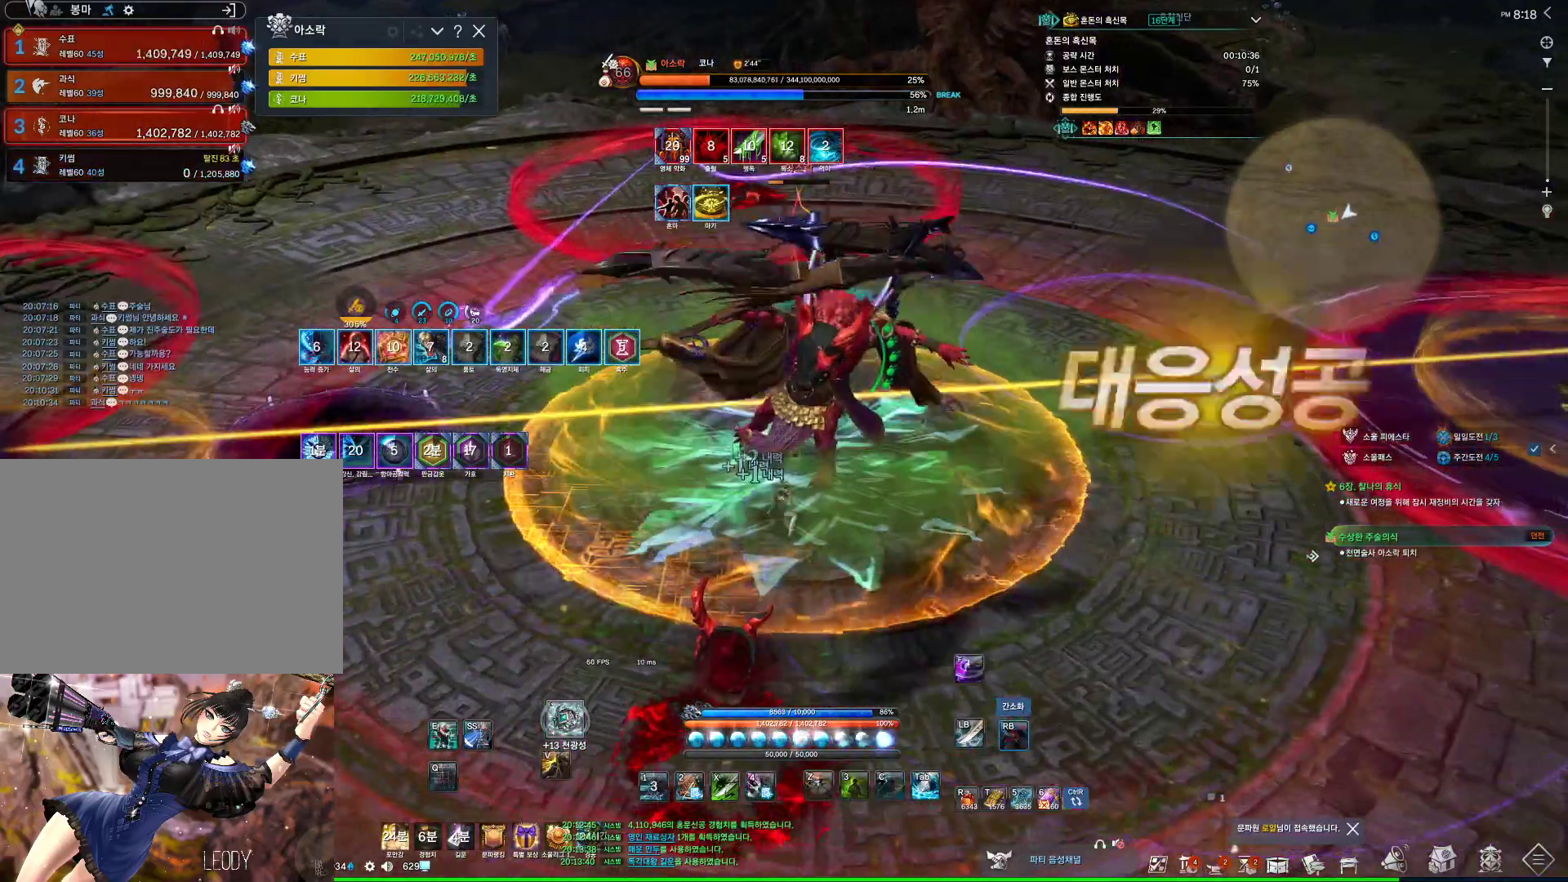
{"keys": [], "mouse": ["right"], "events": [[133, "mouse_wheel", "down"], [267, "4", "down"], [267, "mouse_right", "up"], [267, "mouse_wheel", "up"], [433, "4", "up"], [433, "mouse_right", "down"]]}
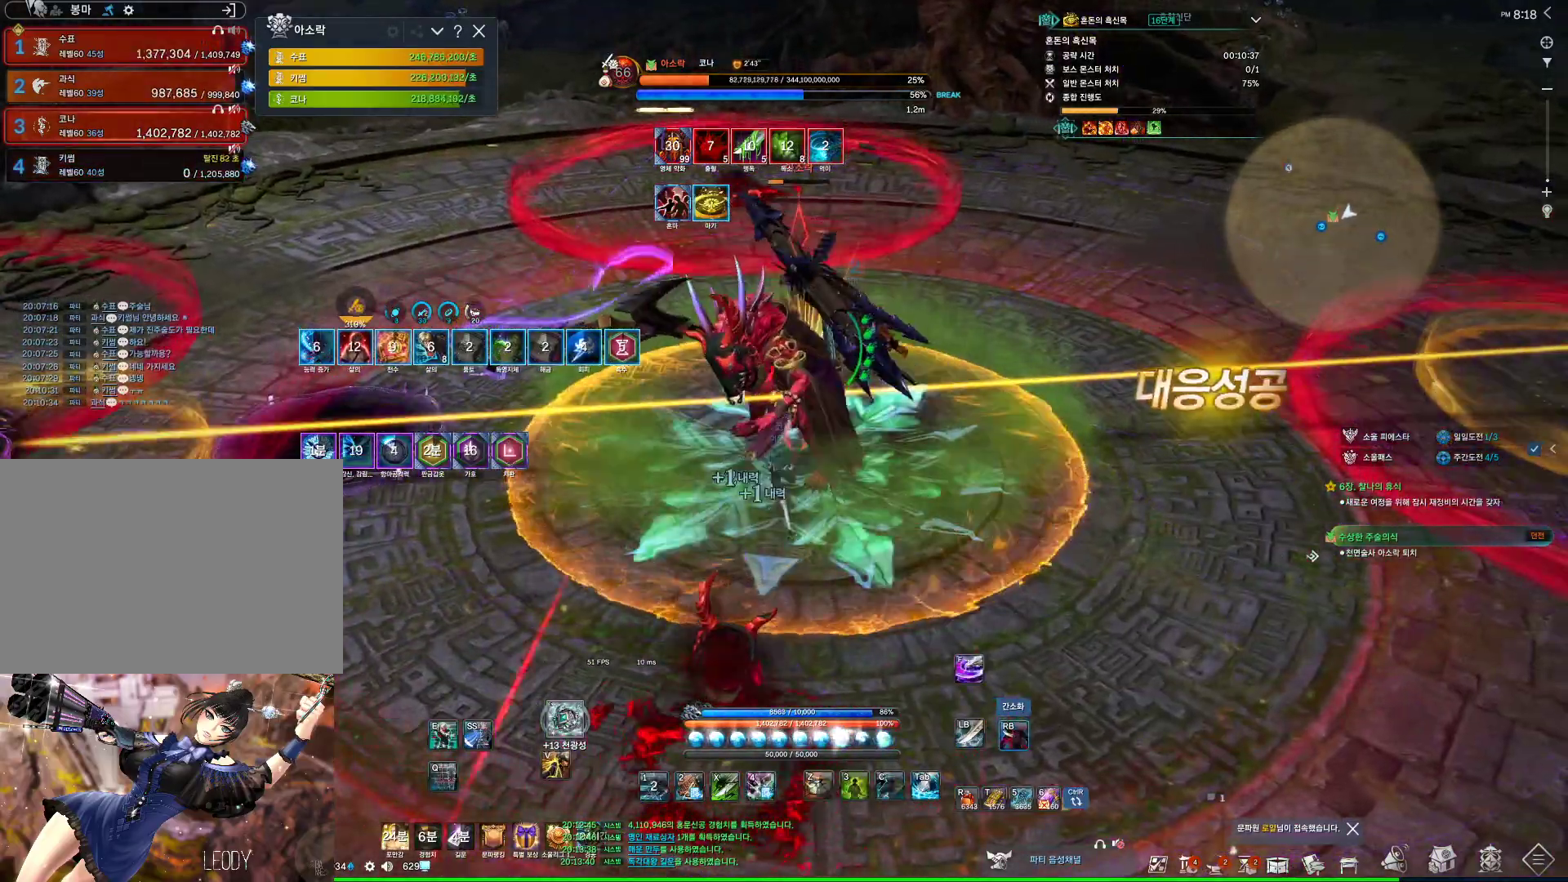
{"keys": ["3"], "mouse": [], "events": [[100, "mouse_wheel", "down"], [267, "mouse_right", "up"], [267, "mouse_wheel", "up"], [367, "3", "down"]]}
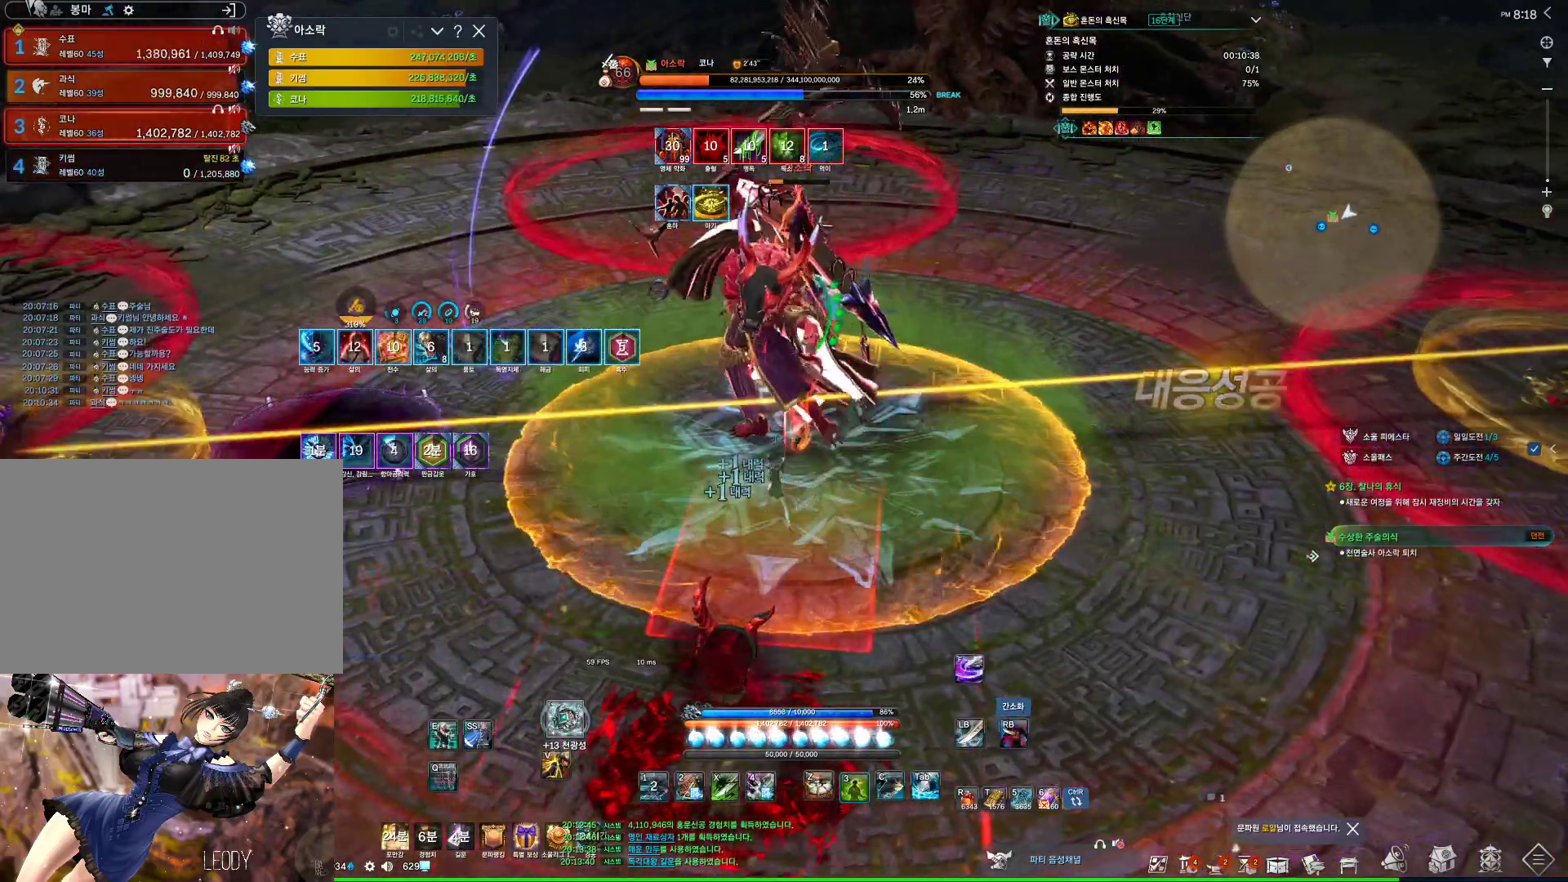
{"keys": ["4"], "mouse": [], "events": [[67, "3", "up"], [67, "mouse_right", "down"], [433, "4", "down"], [433, "mouse_right", "up"]]}
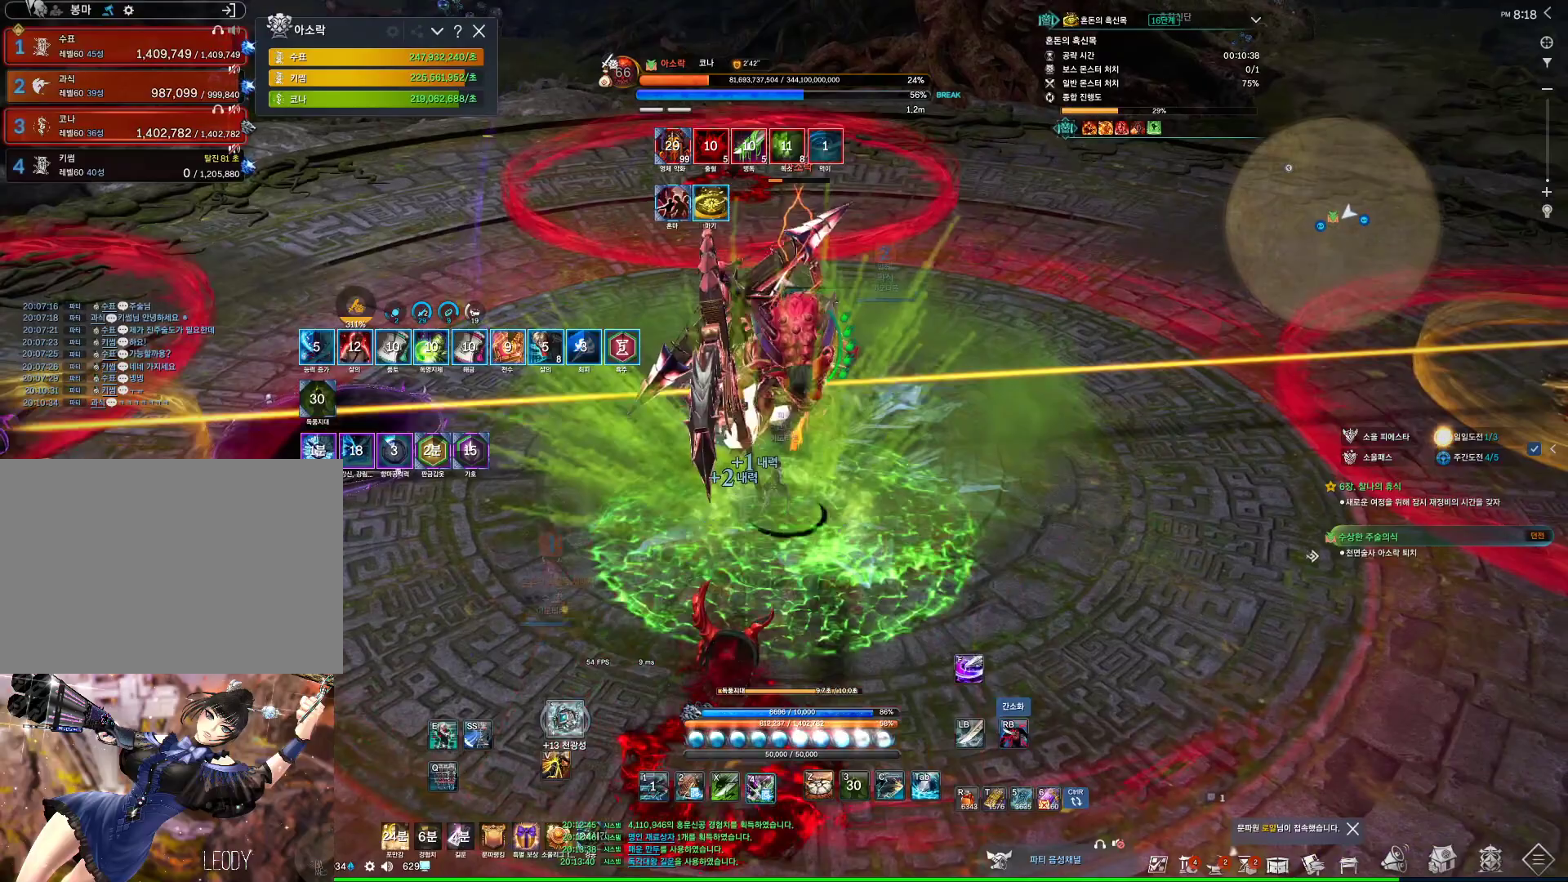
{"keys": [], "mouse": [], "events": [[100, "4", "up"], [167, "mouse_right", "down"], [167, "mouse_wheel", "down"], [400, "mouse_wheel", "up"], [500, "mouse_right", "up"]]}
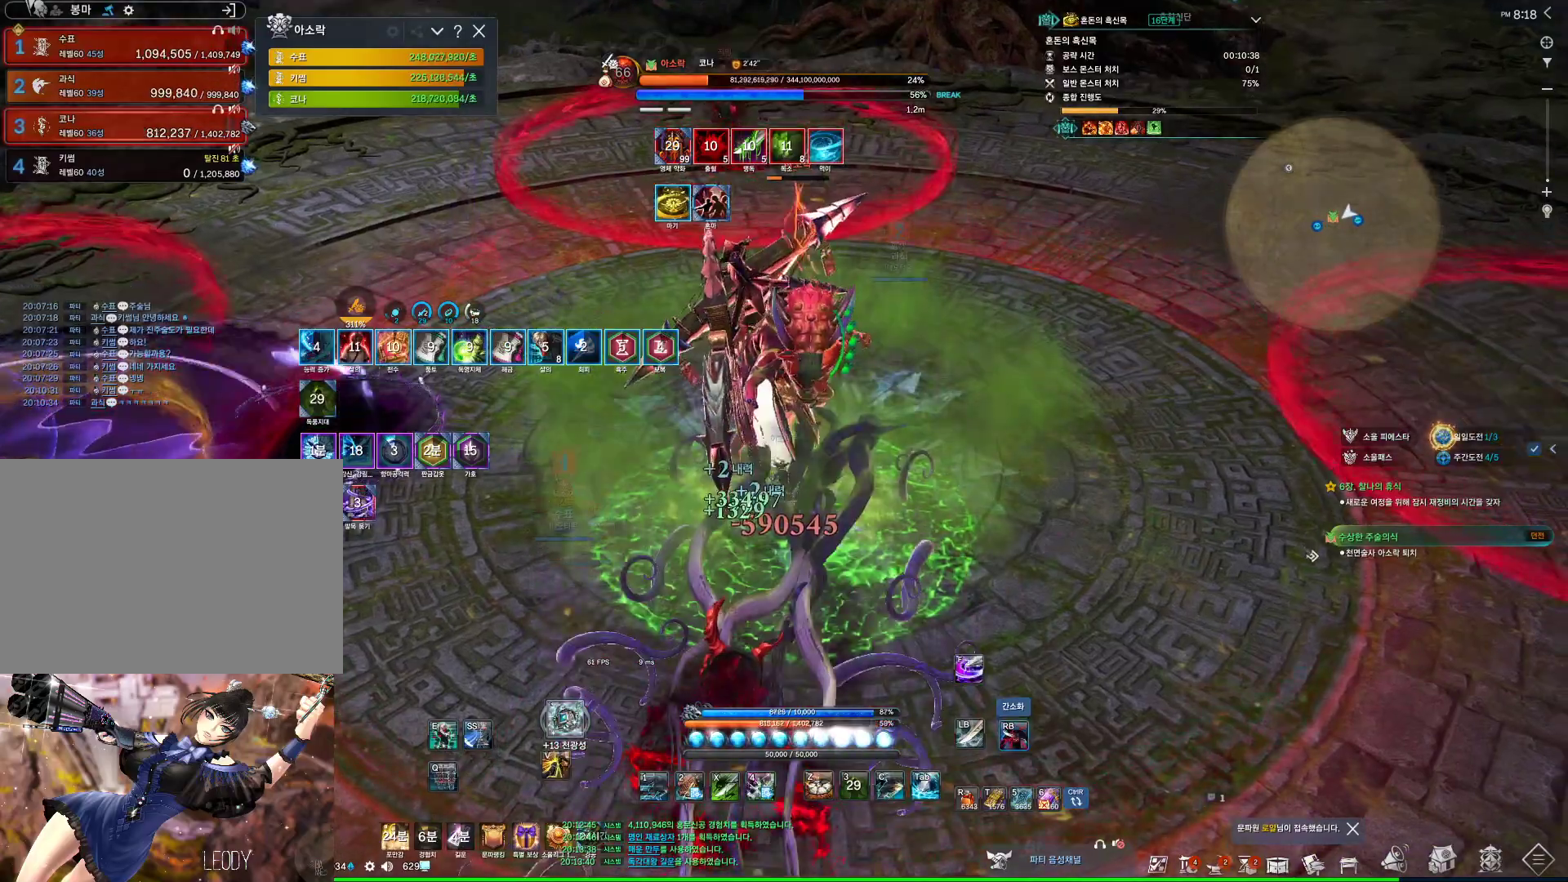
{"keys": [], "mouse": ["right"], "events": [[33, "4", "down"], [167, "4", "up"], [167, "mouse_right", "down"]]}
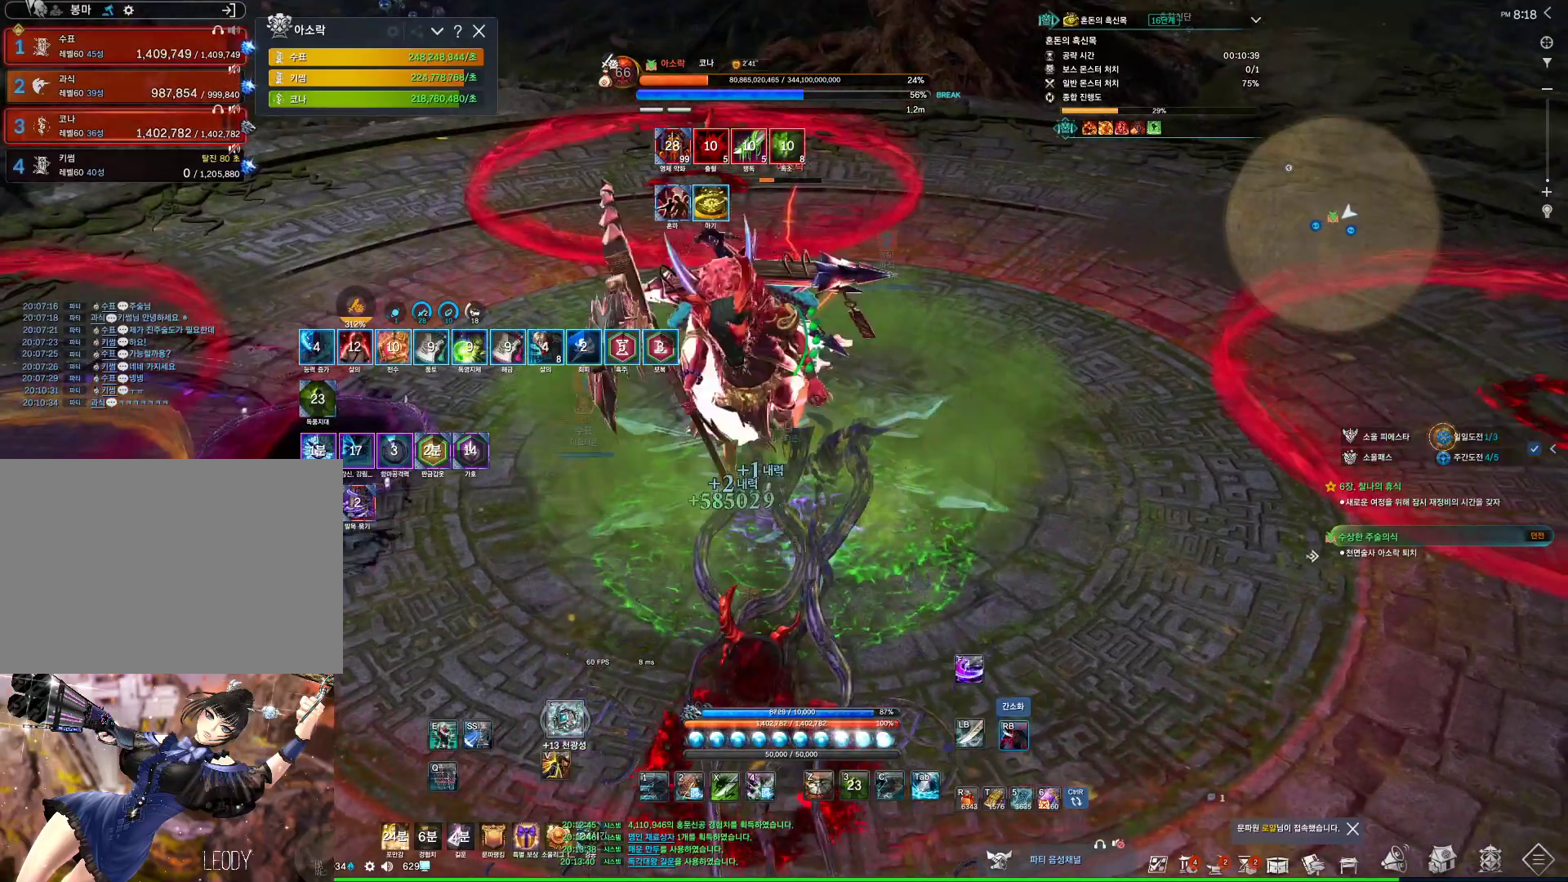
{"keys": [], "mouse": ["right"], "events": [[100, "4", "down"], [100, "mouse_right", "up"], [300, "4", "up"], [300, "mouse_right", "down"]]}
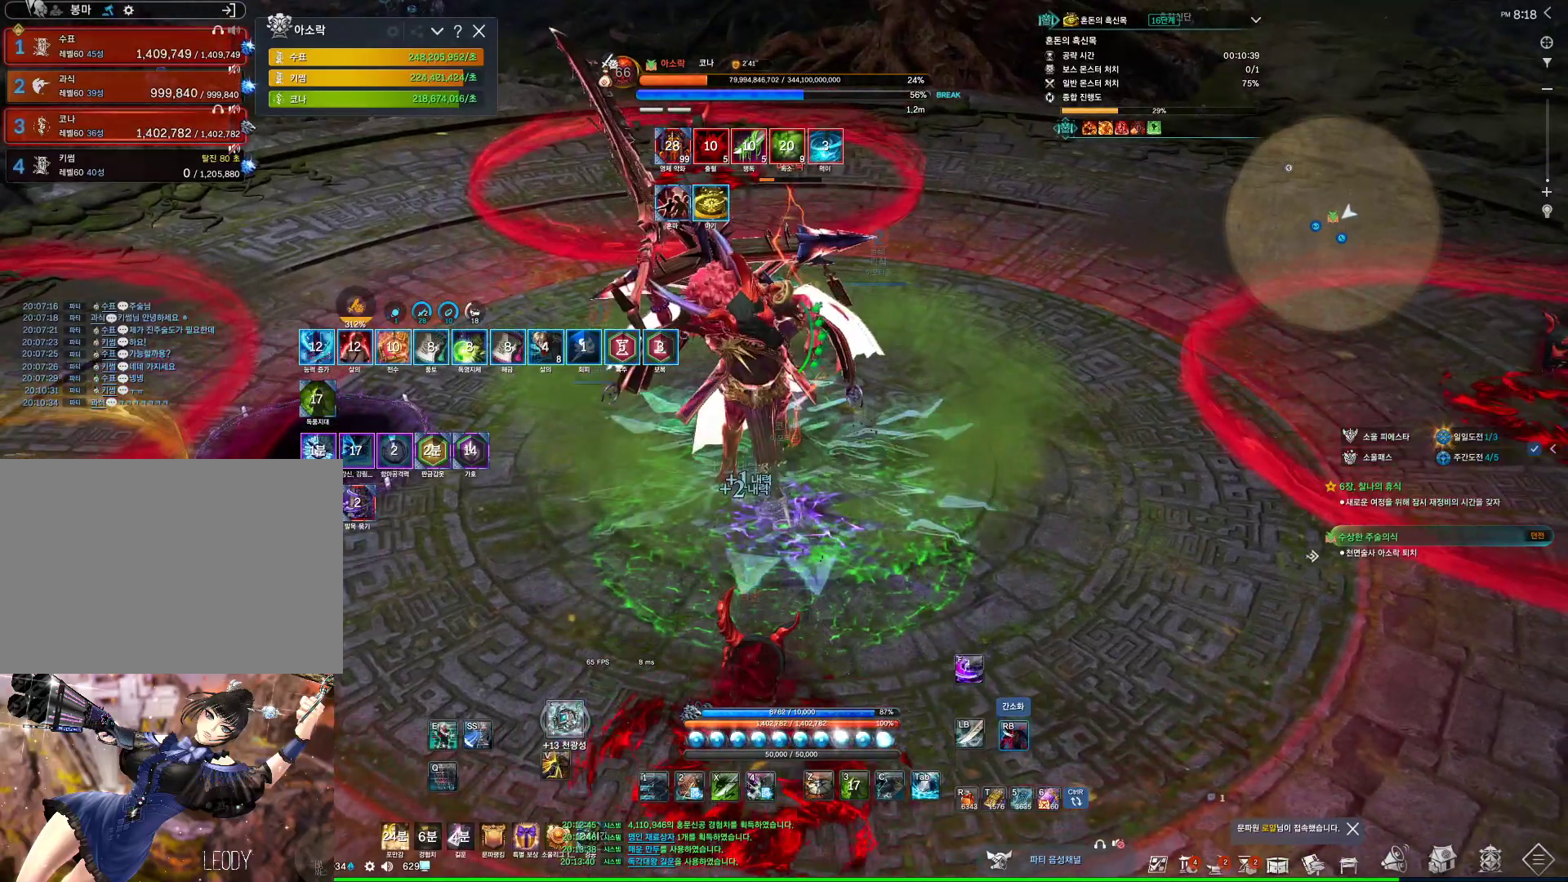
{"keys": [], "mouse": ["right"], "events": [[167, "mouse_right", "up"], [200, "4", "down"], [333, "4", "up"], [333, "mouse_right", "down"]]}
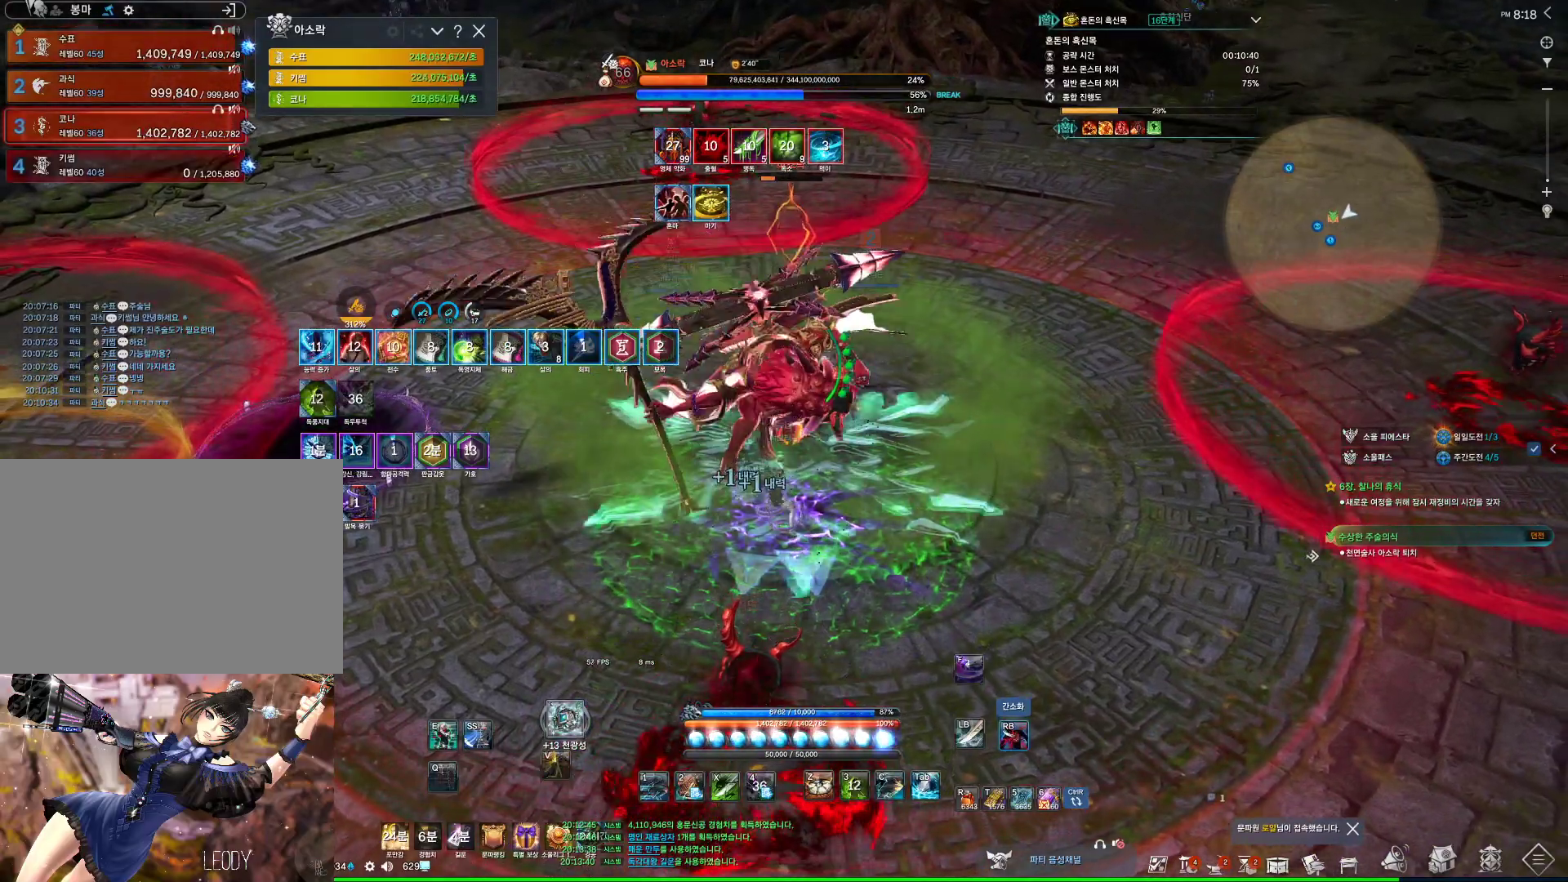
{"keys": ["tab"], "mouse": [], "events": [[267, "mouse_right", "up"], [467, "tab", "down"]]}
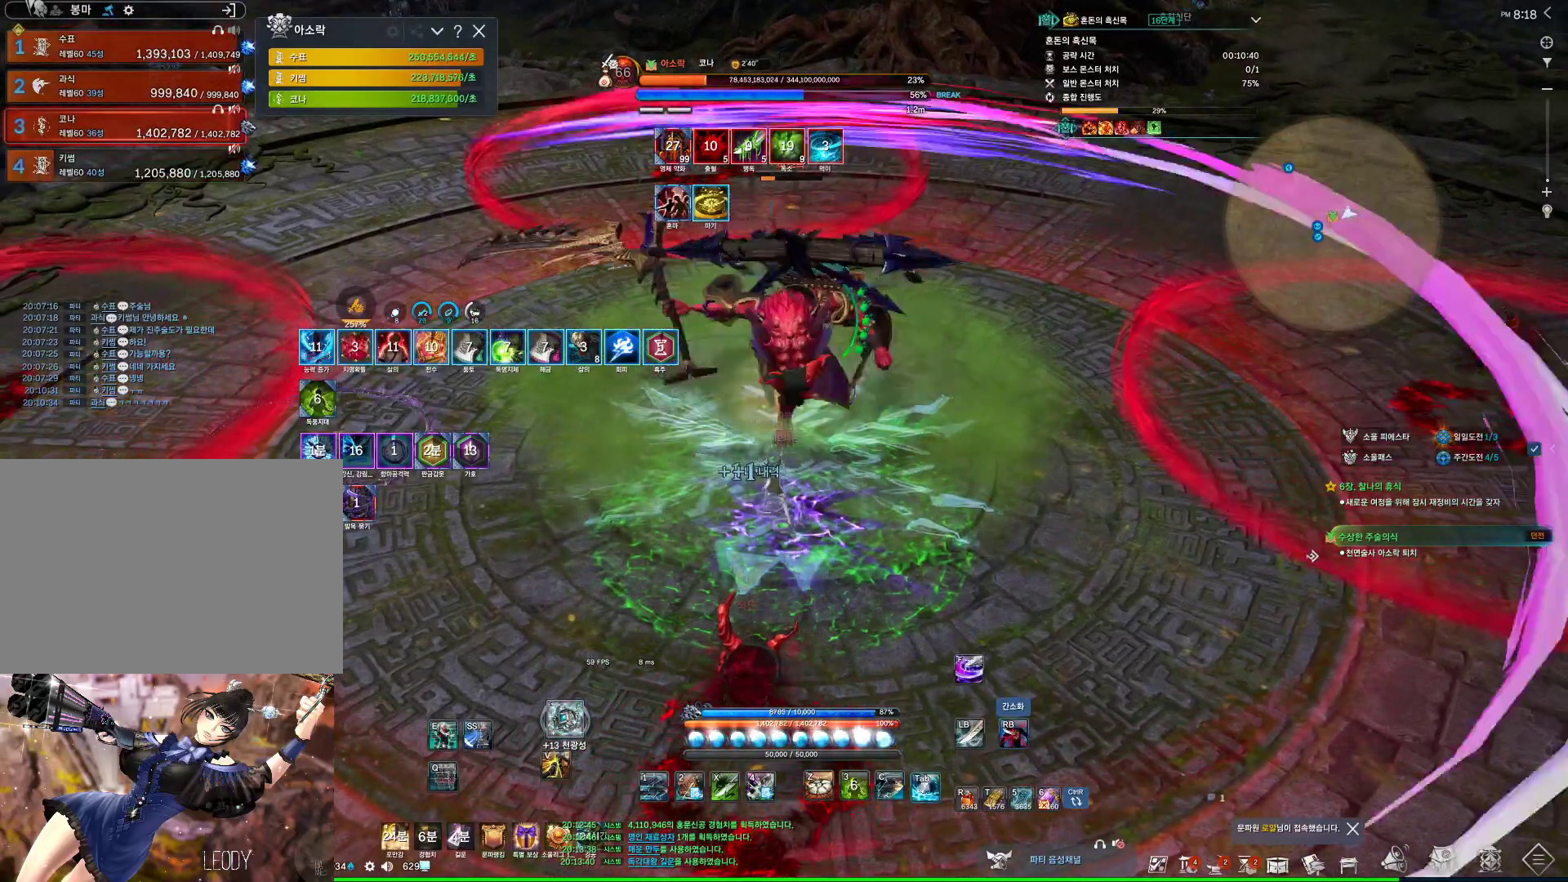
{"keys": [], "mouse": ["wheel"], "events": [[133, "tab", "up"], [233, "mouse_right", "down"], [333, "mouse_wheel", "down"], [433, "mouse_right", "up"]]}
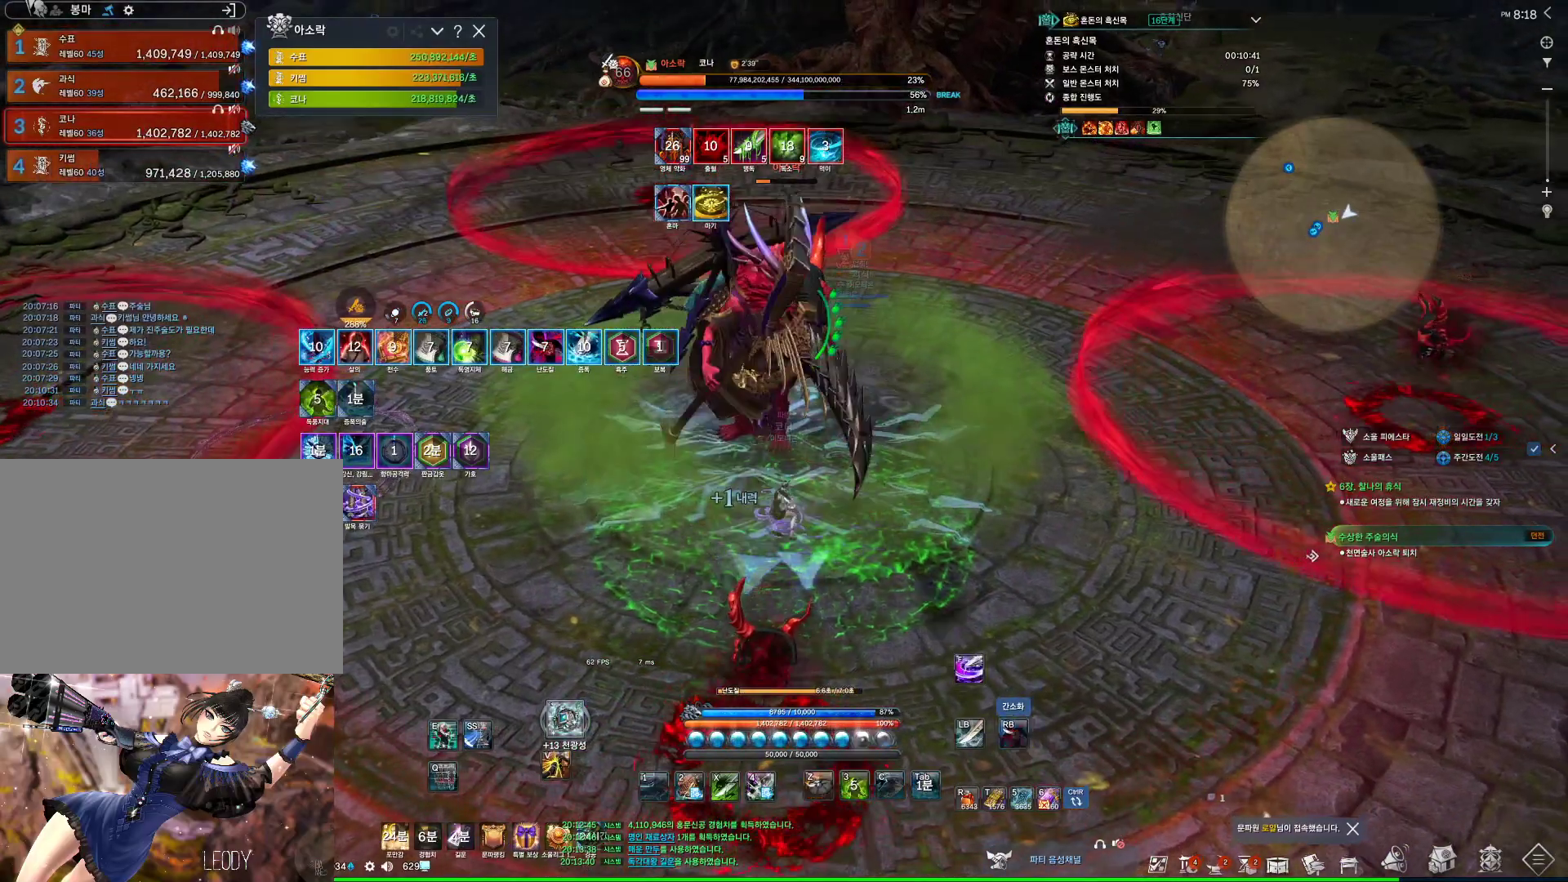
{"keys": [], "mouse": [], "events": [[33, "4", "down"], [33, "mouse_wheel", "up"], [133, "4", "up"], [133, "mouse_right", "down"], [500, "mouse_right", "up"]]}
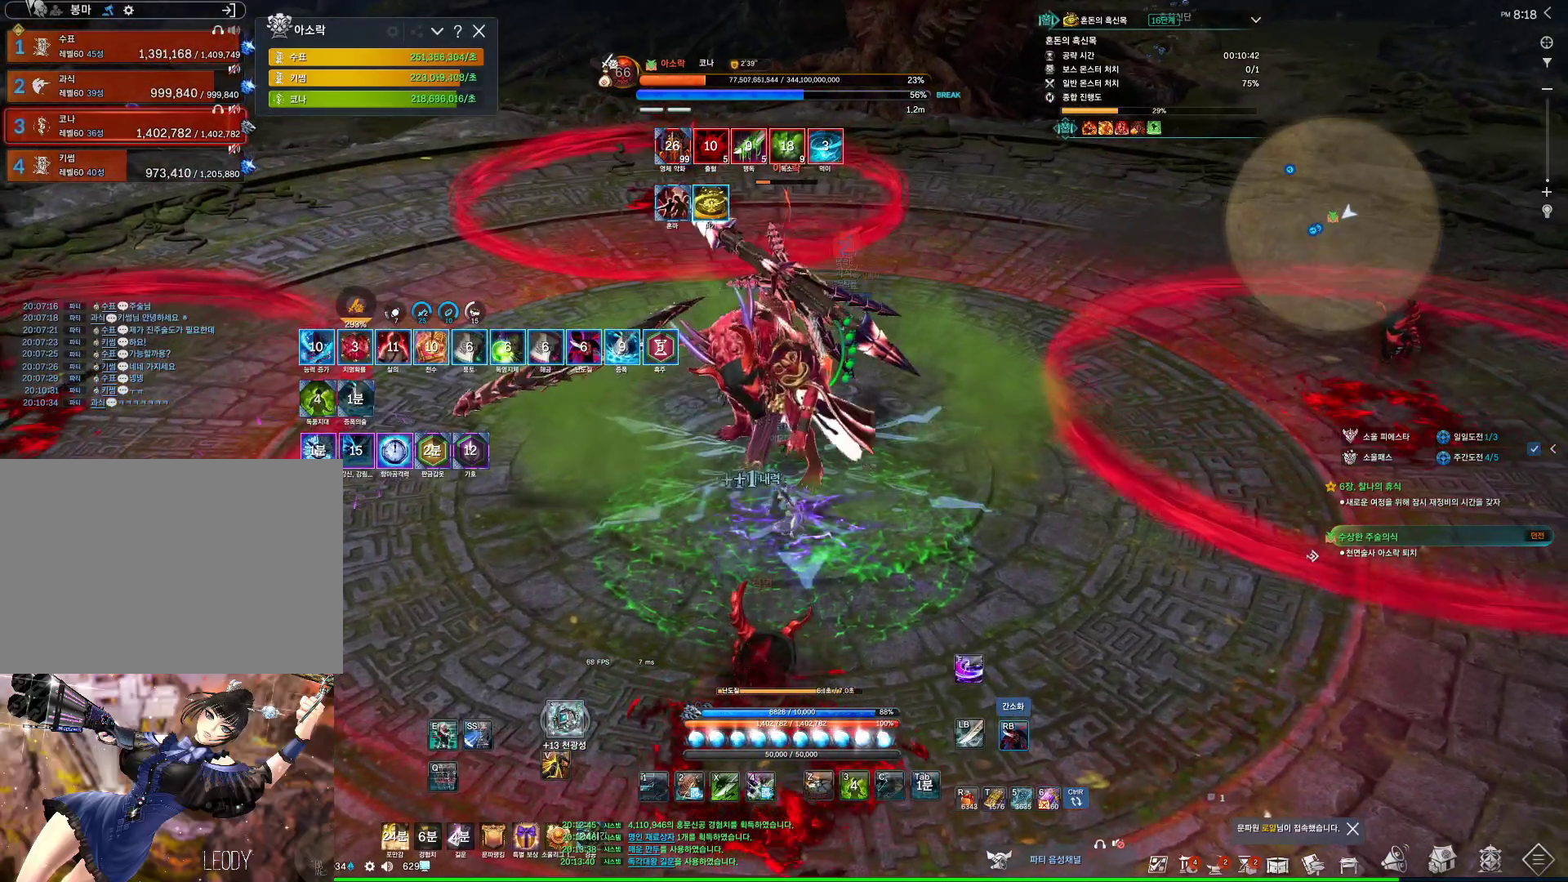
{"keys": [], "mouse": ["right"], "events": [[100, "4", "down"], [167, "4", "up"], [167, "mouse_right", "down"]]}
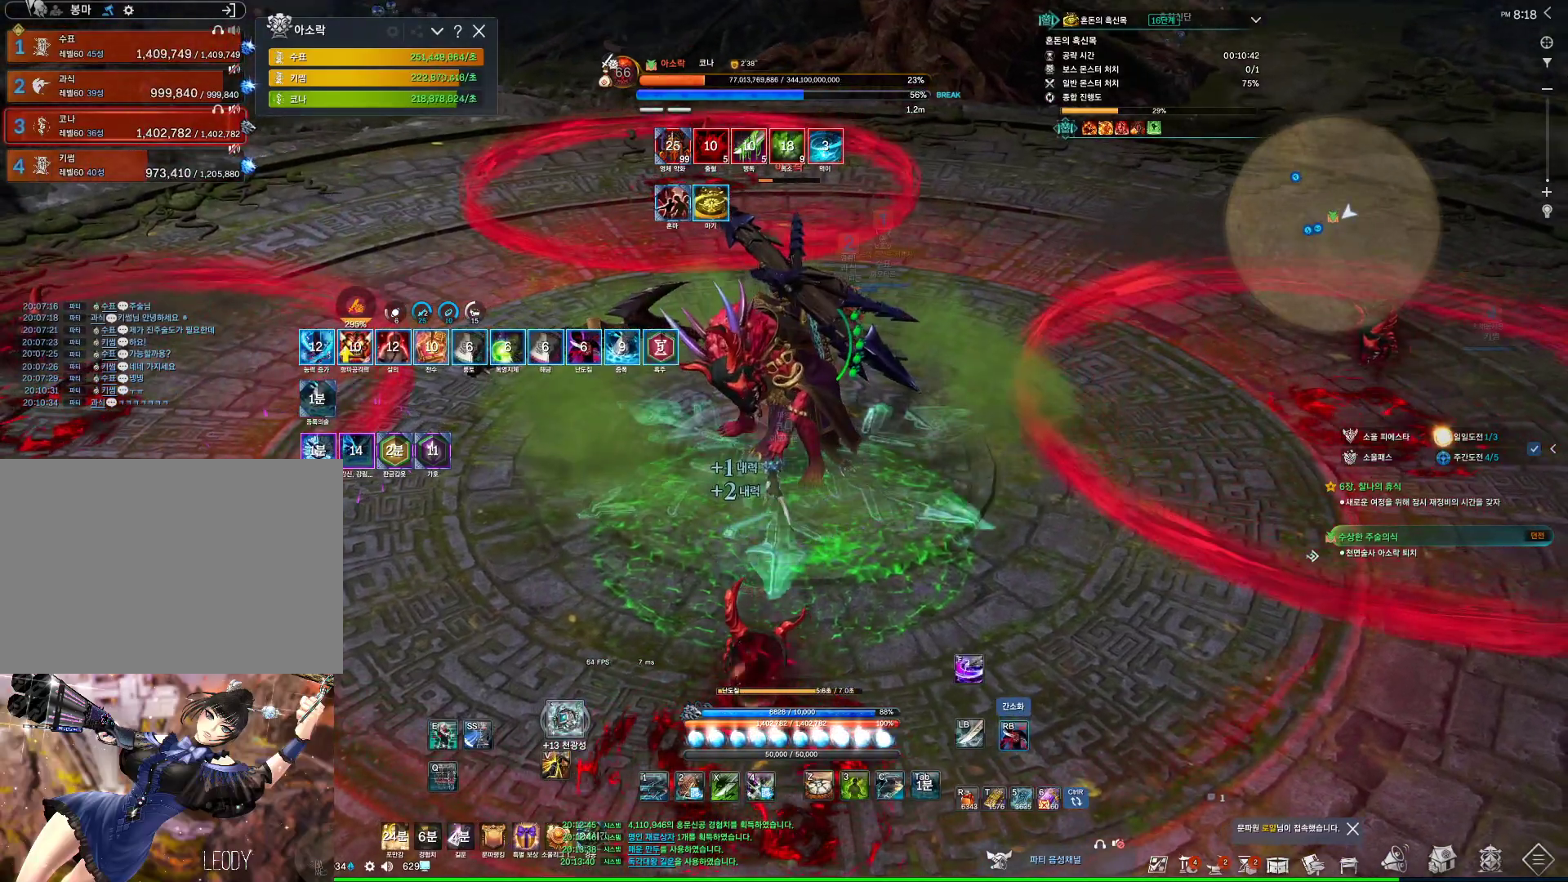
{"keys": [], "mouse": ["right"], "events": [[33, "mouse_right", "up"], [67, "4", "down"], [233, "1", "down"], [233, "4", "up"], [367, "1", "up"], [467, "mouse_right", "down"]]}
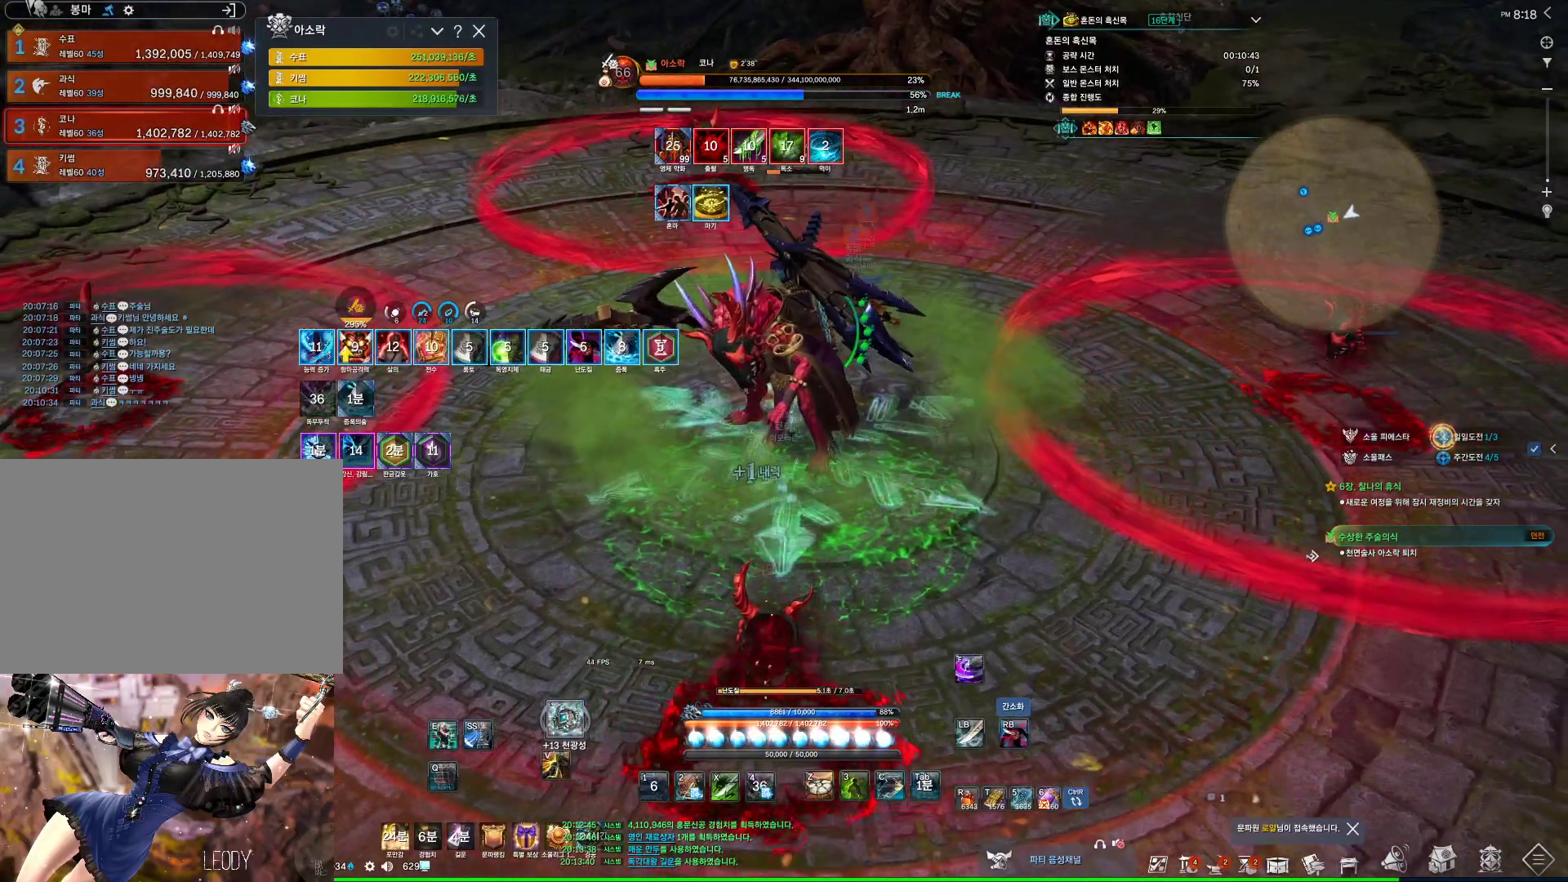
{"keys": [], "mouse": ["right"], "events": [[167, "mouse_right", "up"], [200, "3", "down"], [333, "3", "up"], [333, "mouse_right", "down"]]}
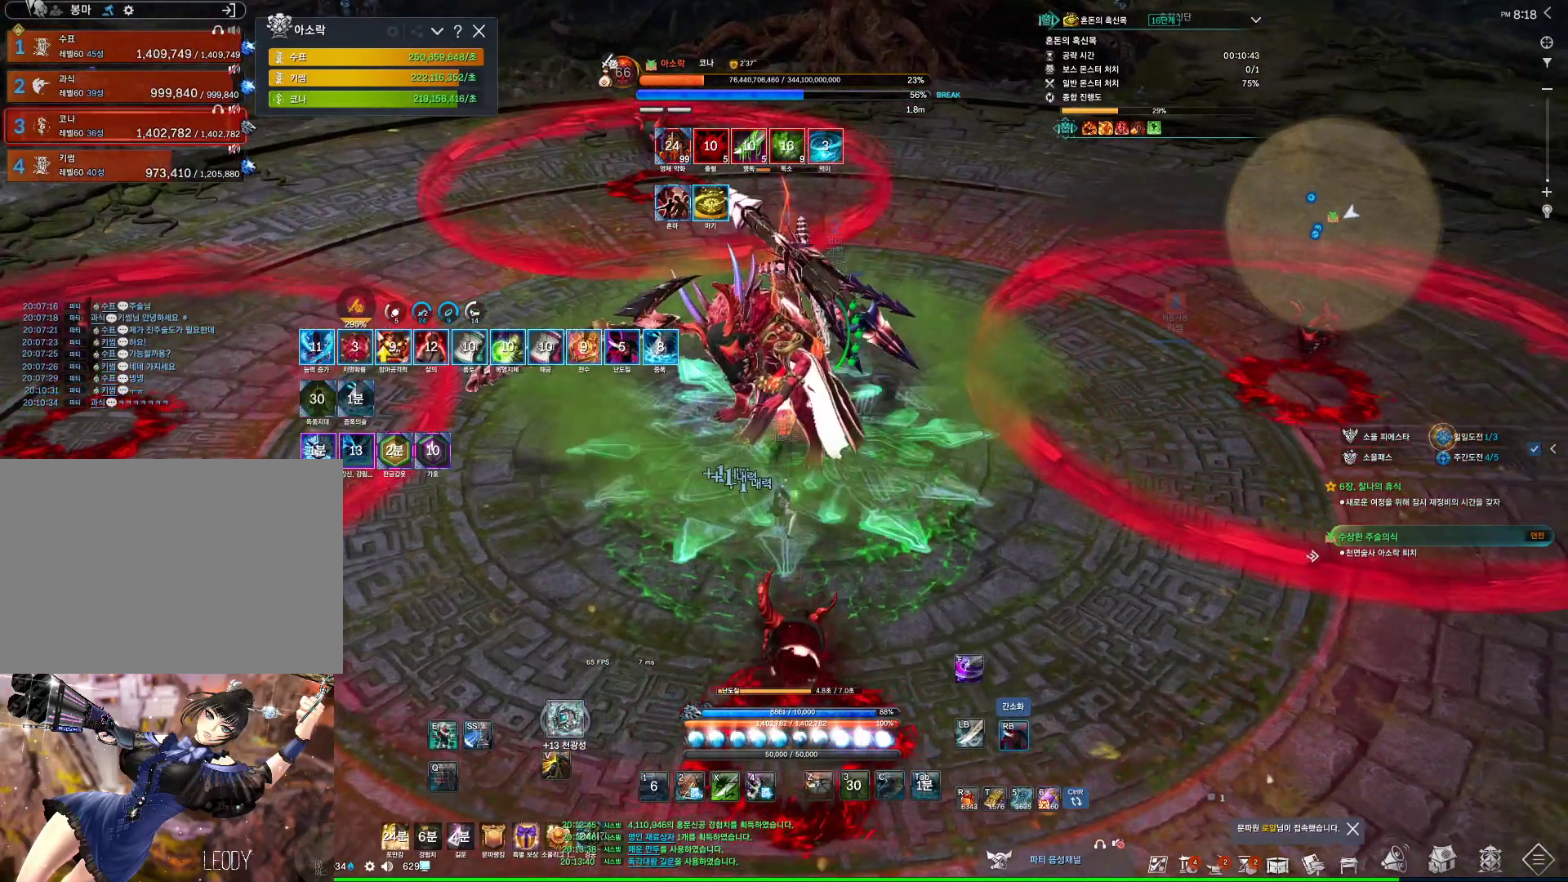
{"keys": [], "mouse": ["right"], "events": [[67, "mouse_wheel", "down"], [233, "4", "down"], [233, "mouse_right", "up"], [267, "mouse_wheel", "up"], [400, "mouse_right", "down"], [467, "4", "up"]]}
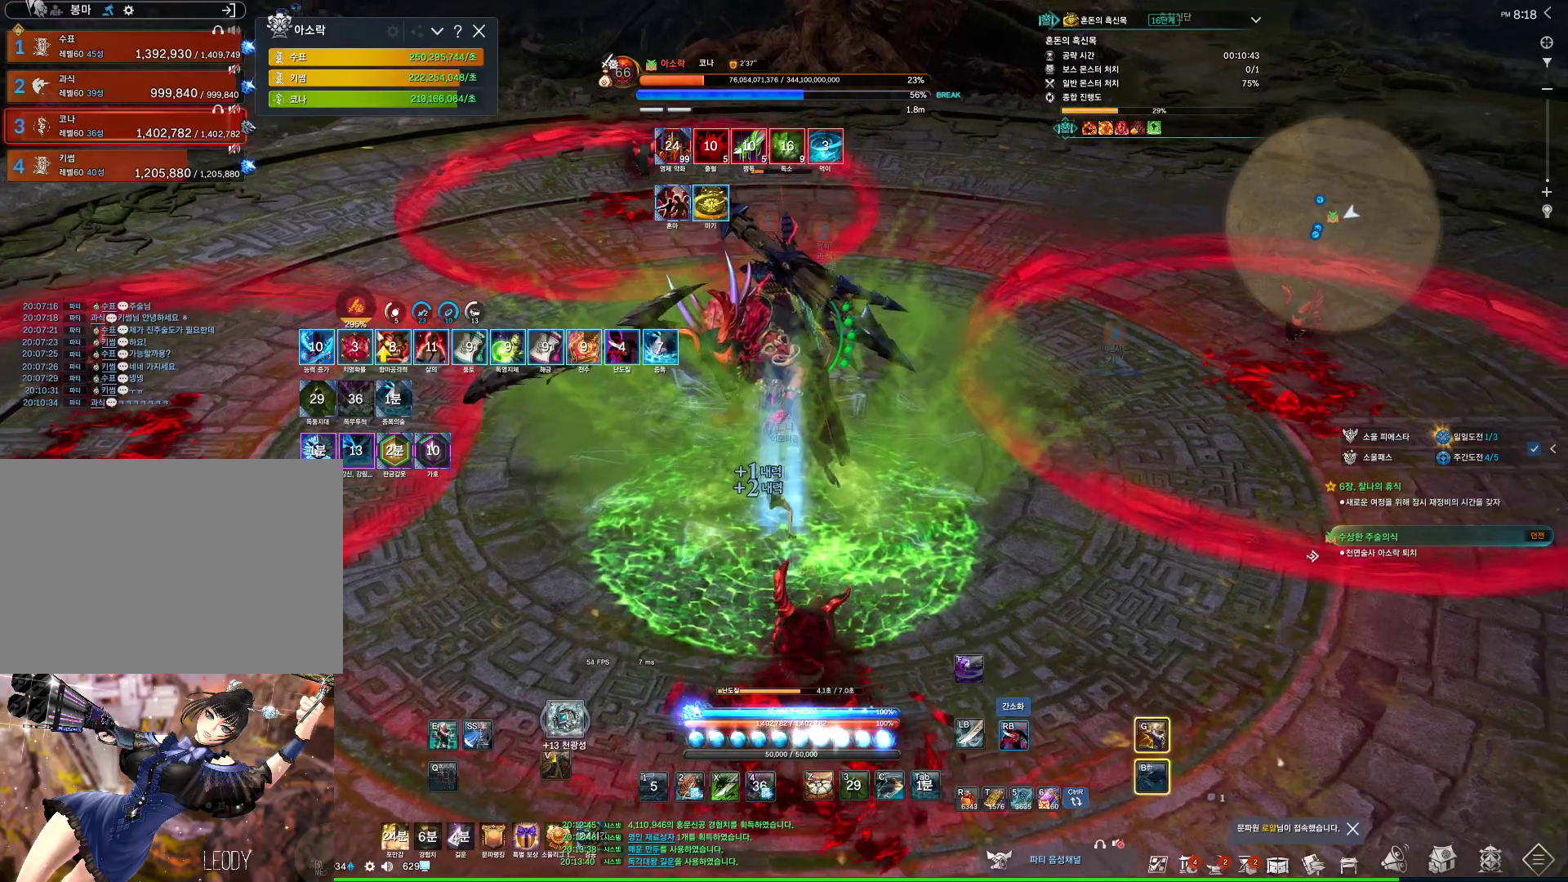
{"keys": [], "mouse": [], "events": [[333, "4", "down"], [333, "mouse_right", "up"], [467, "4", "up"]]}
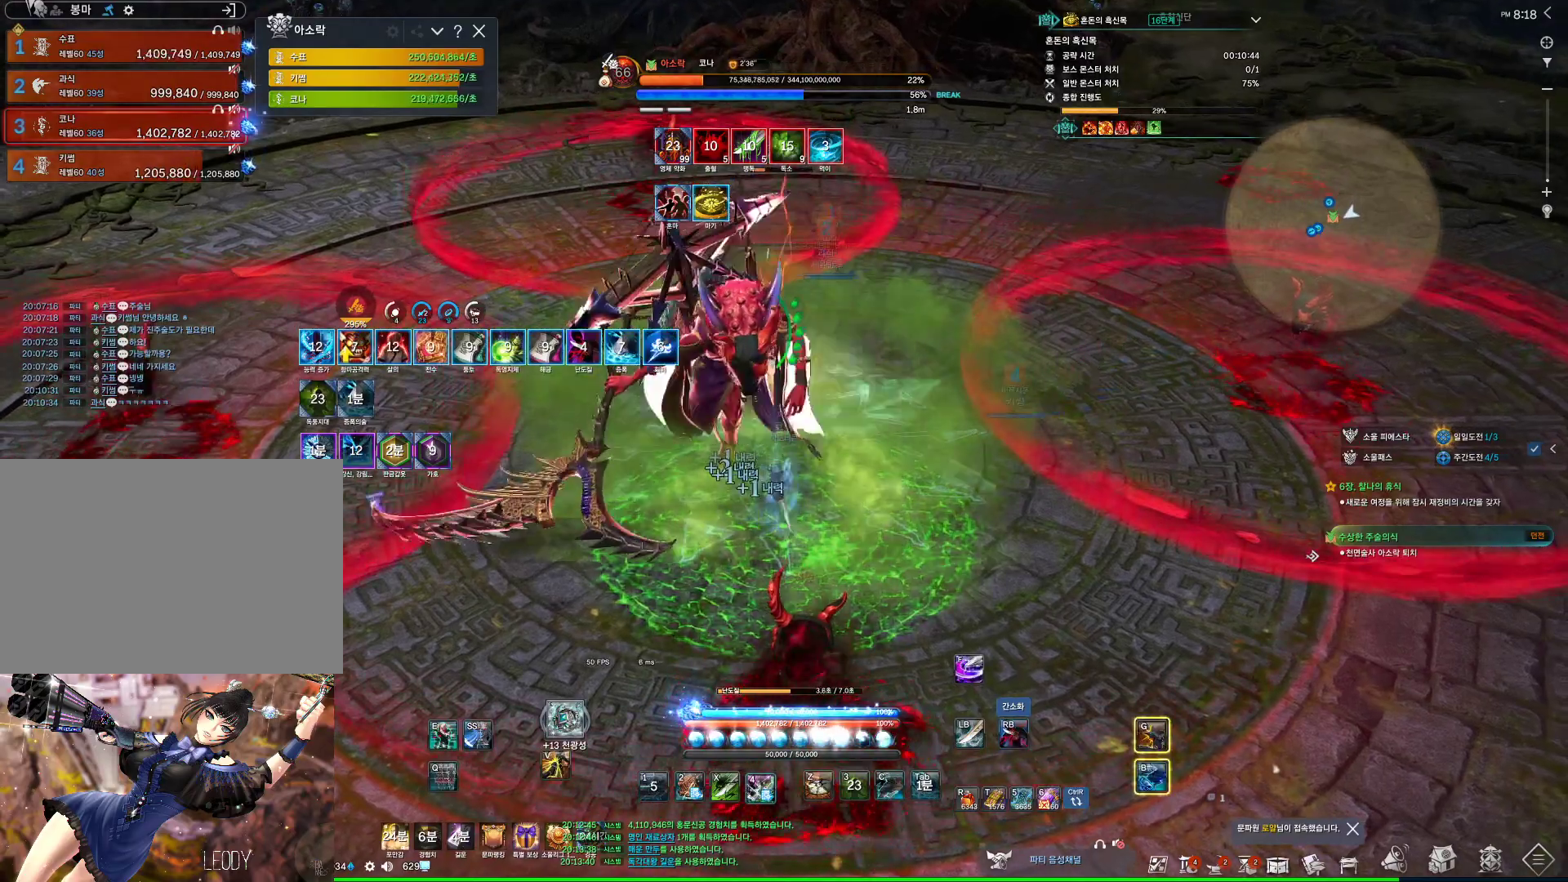
{"keys": ["4"], "mouse": [], "events": [[33, "mouse_right", "down"], [133, "mouse_wheel", "down"], [300, "mouse_wheel", "up"], [433, "4", "down"], [433, "mouse_right", "up"]]}
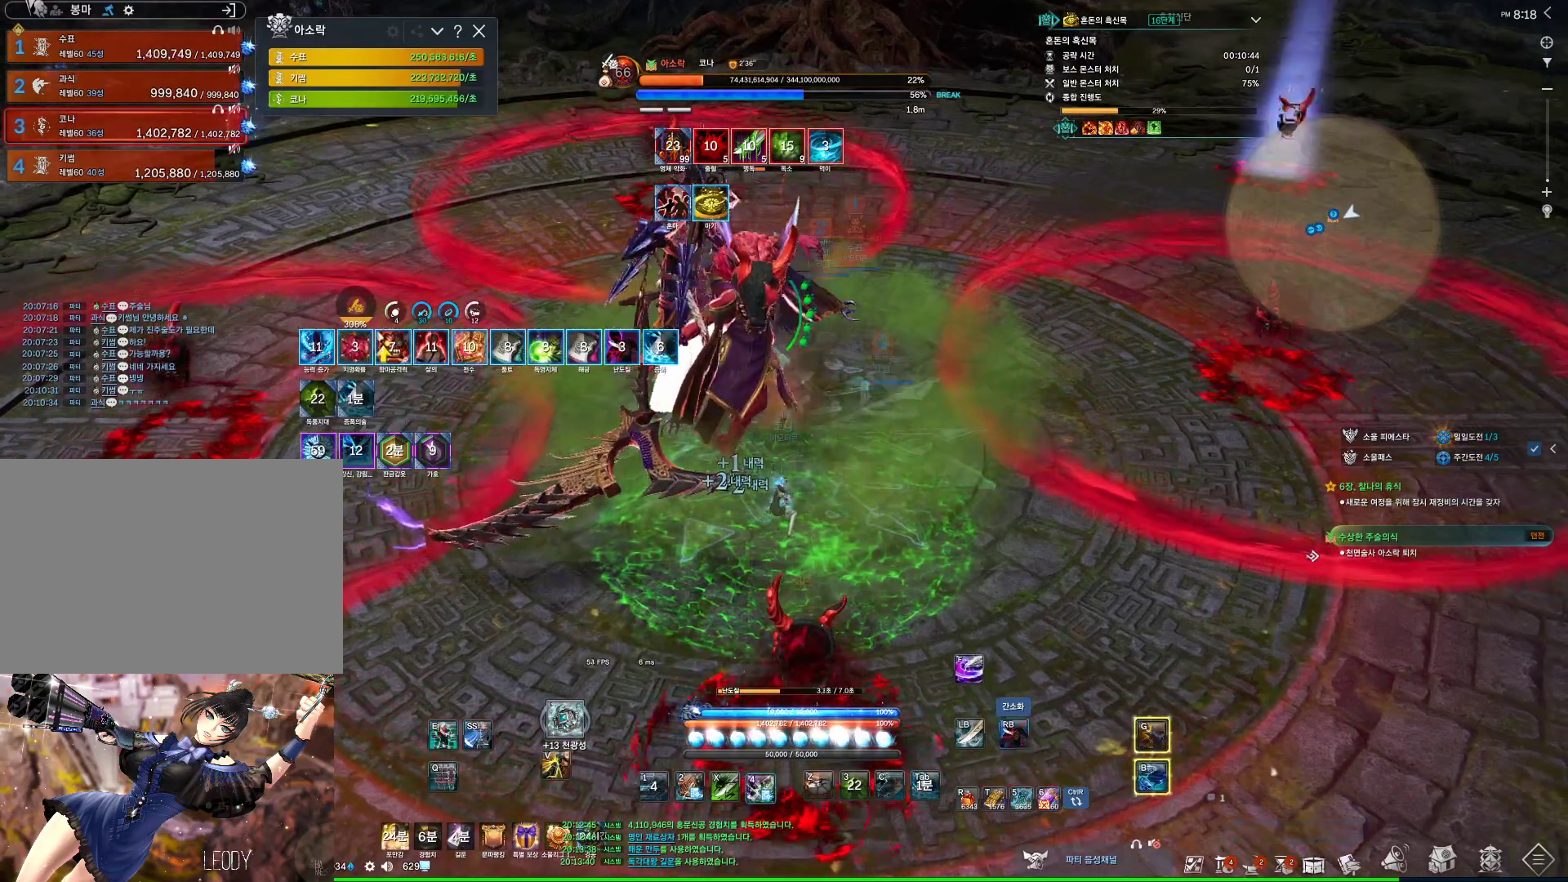
{"keys": ["4"], "mouse": [], "events": [[67, "4", "up"], [67, "mouse_right", "down"], [267, "mouse_wheel", "down"], [467, "mouse_right", "up"], [467, "mouse_wheel", "up"], [500, "4", "down"]]}
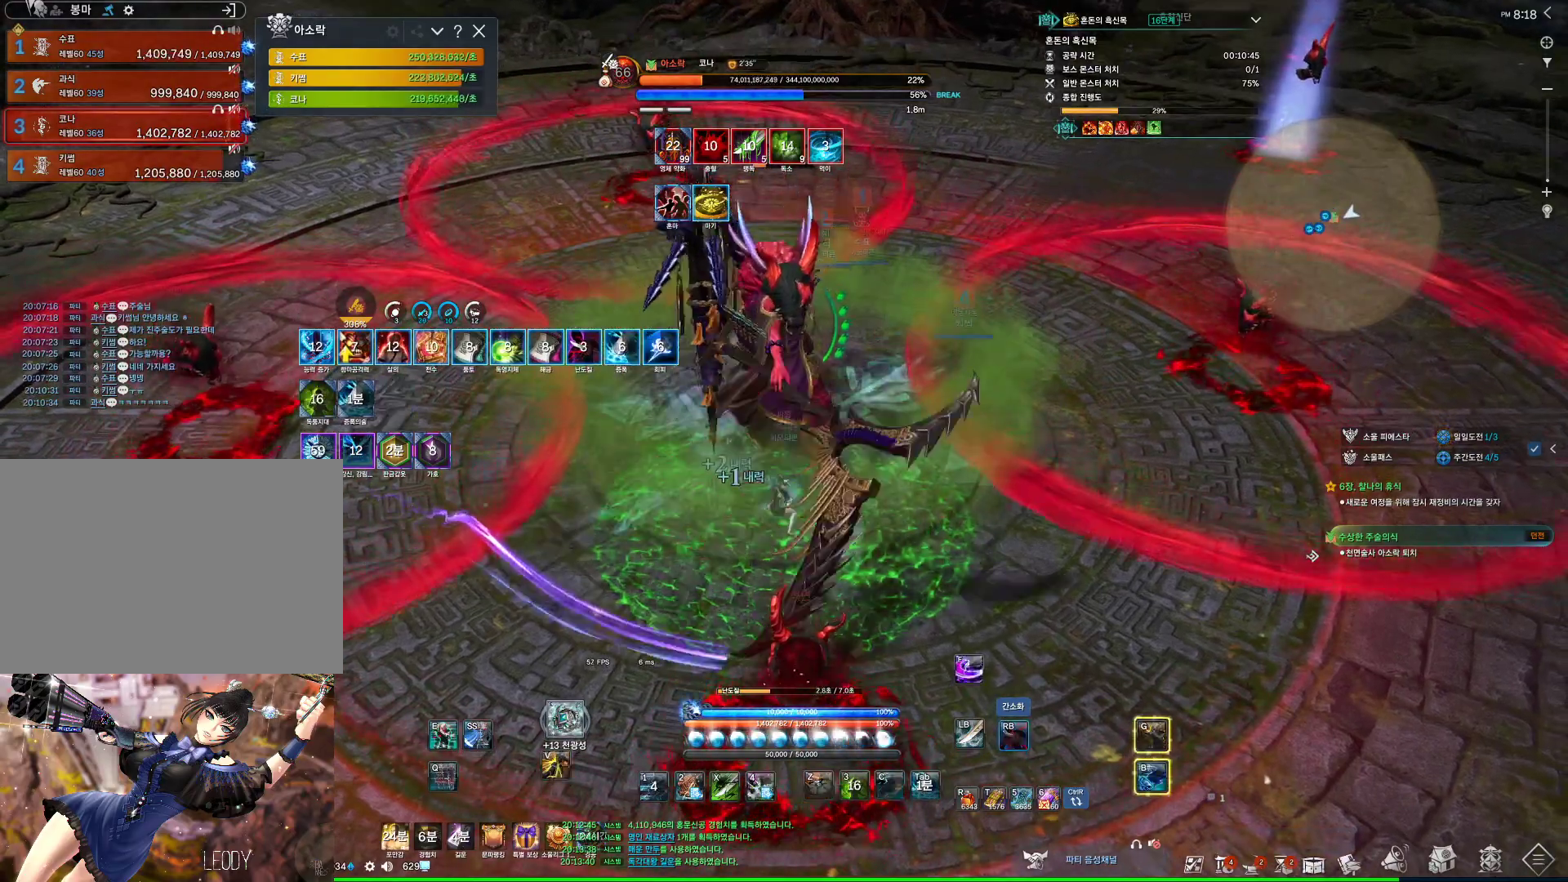
{"keys": [], "mouse": ["right"], "events": [[200, "4", "up"], [200, "mouse_right", "down"]]}
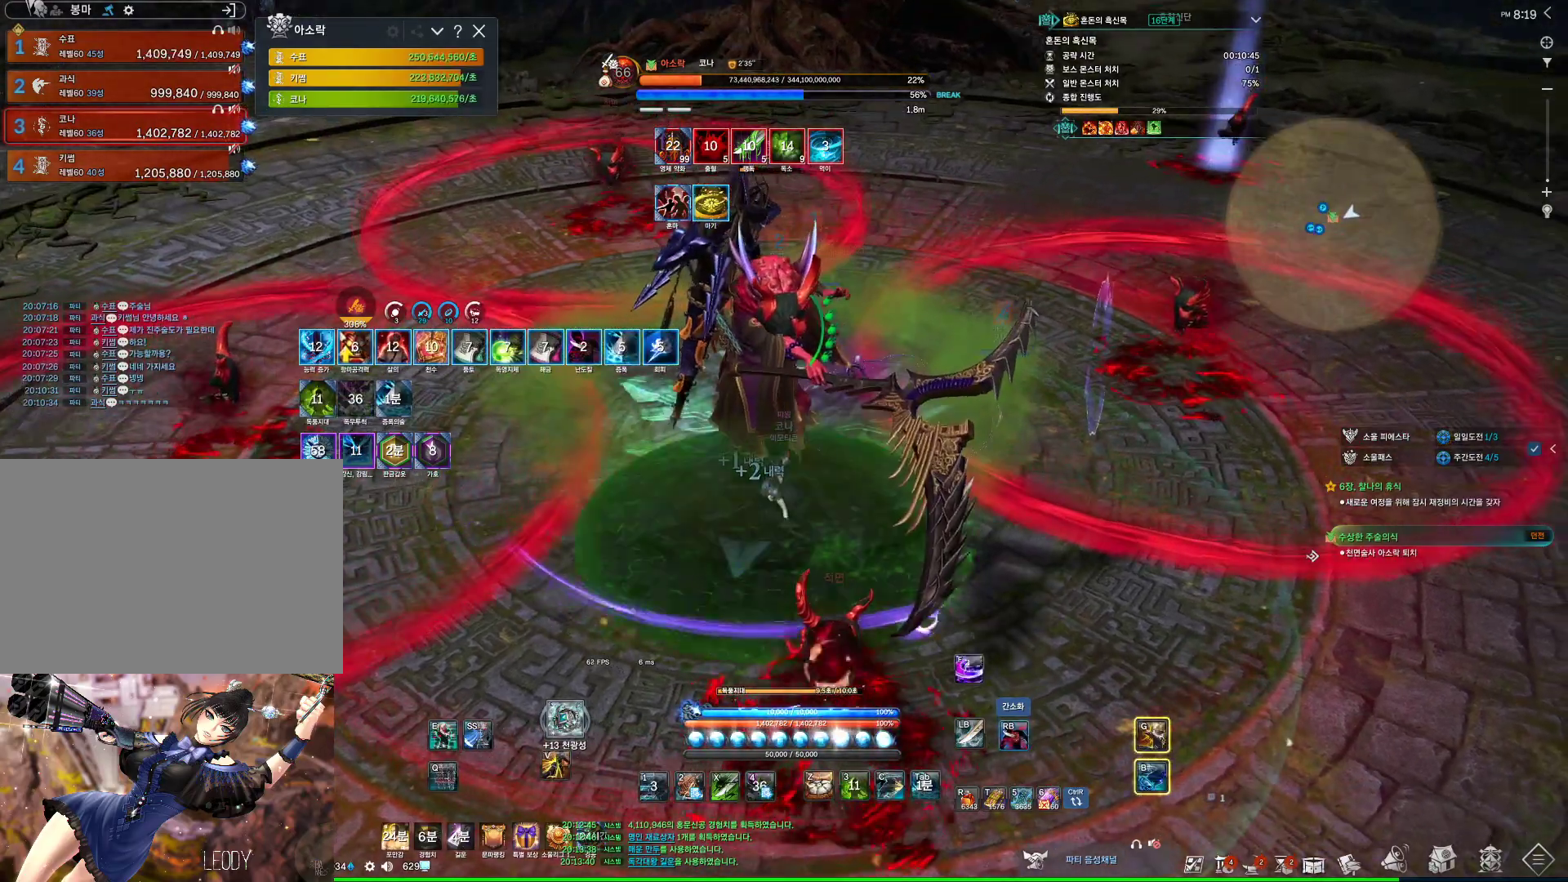
{"keys": [], "mouse": ["wheel", "right"], "events": [[167, "4", "down"], [167, "mouse_right", "up"], [267, "4", "up"], [267, "mouse_right", "down"], [400, "mouse_wheel", "down"]]}
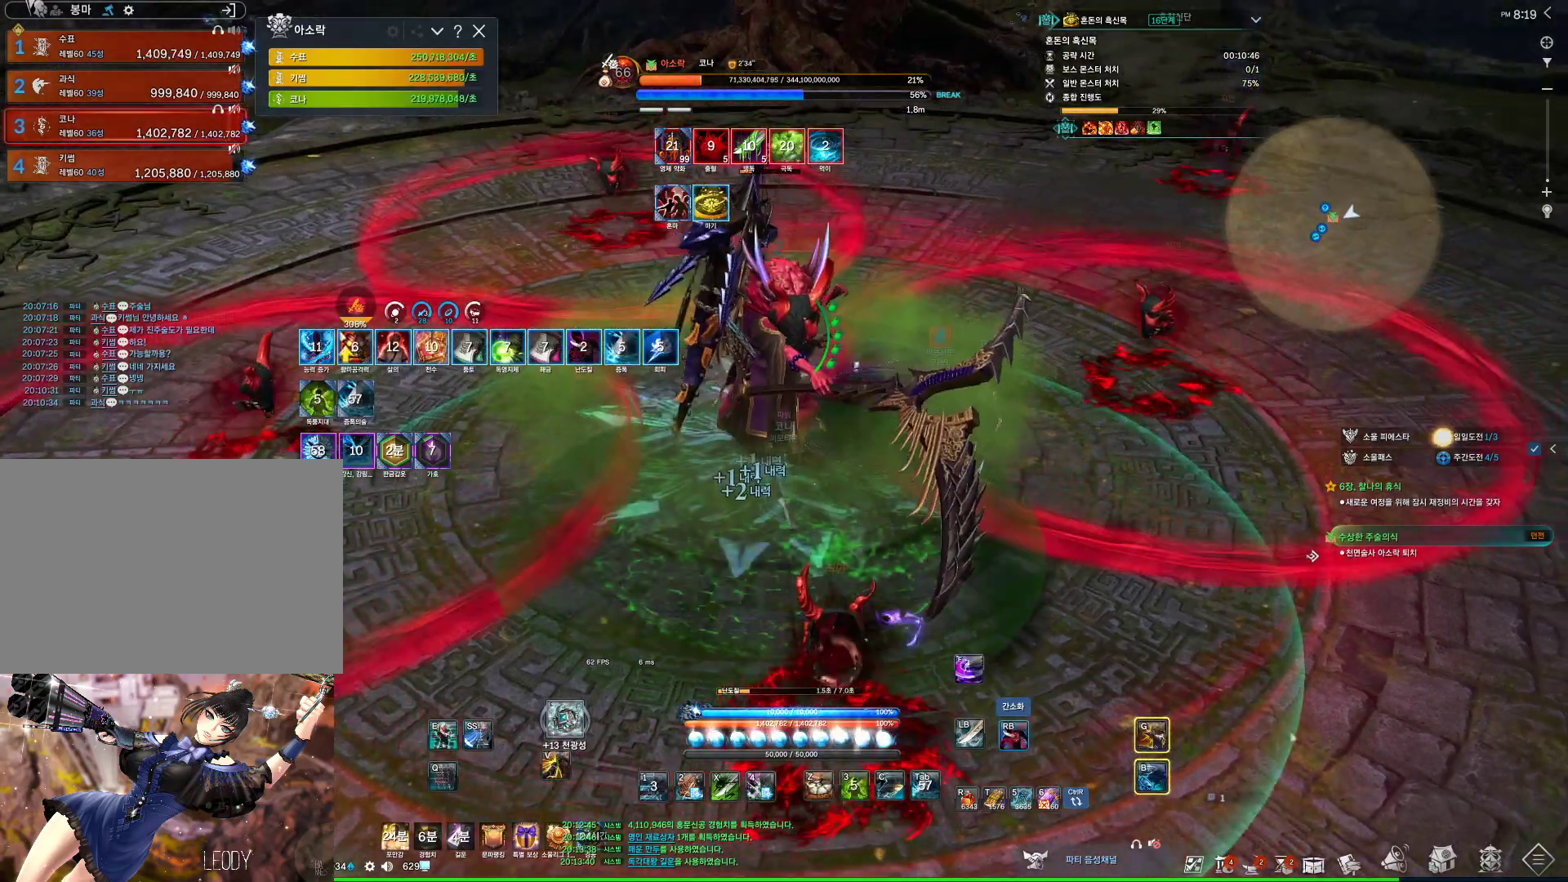
{"keys": [], "mouse": ["right"], "events": [[167, "mouse_right", "up"], [167, "mouse_wheel", "up"], [233, "4", "down"], [300, "4", "up"], [367, "mouse_right", "down"]]}